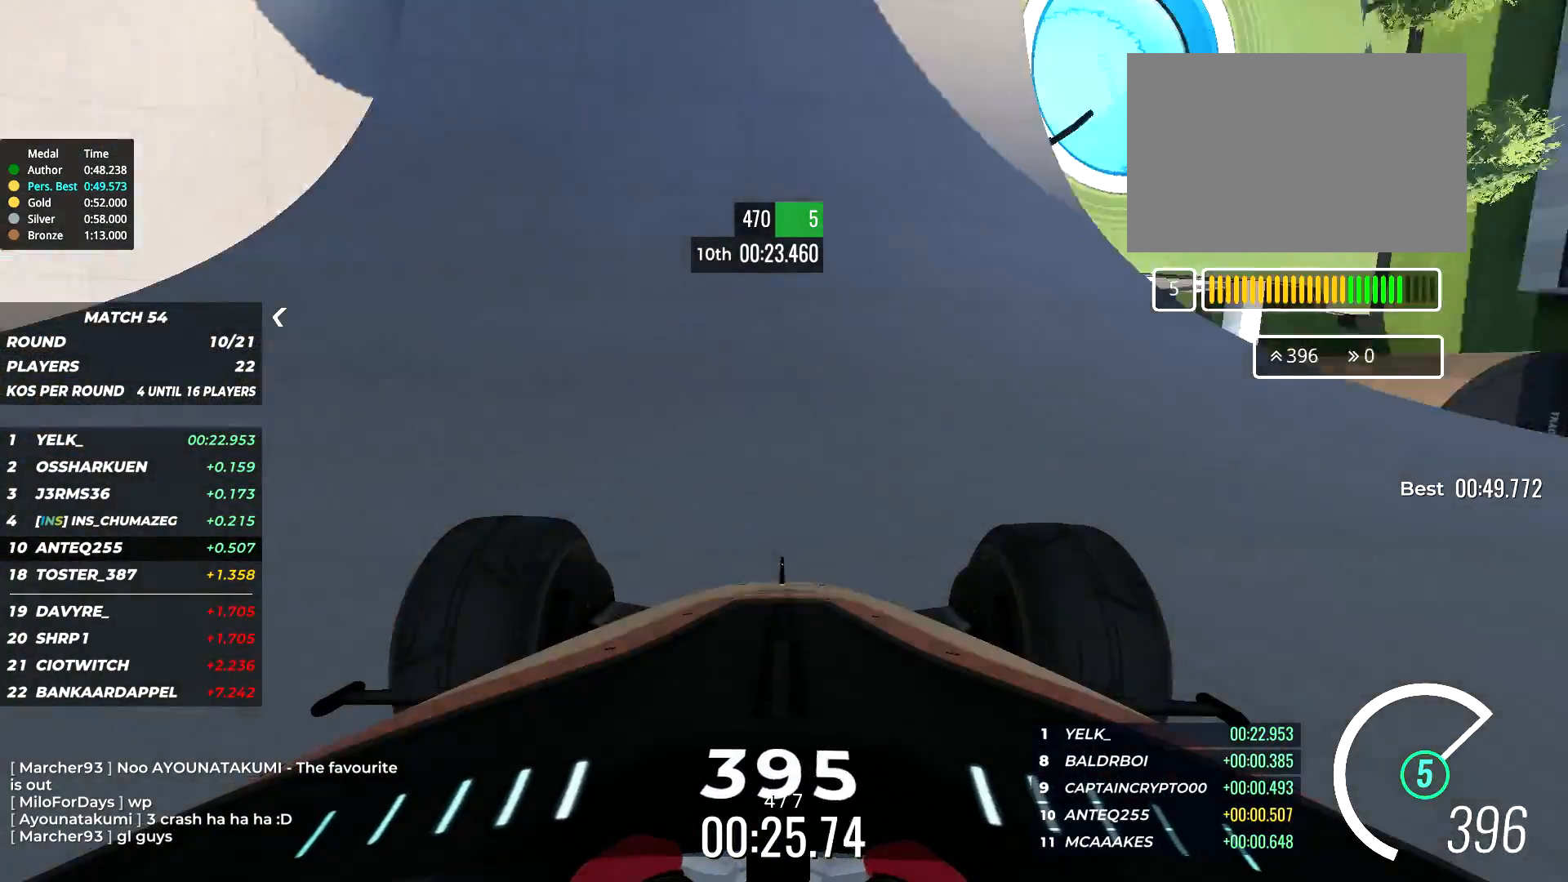
Gameplay with keyboard; each line is a JSON object with the keys held at the frame after it. "events" lists presses ("down") and releases ("up") of "down", "left", "right" and "up" between this image and that frame as [ms after this image, input, new state], when the widget could be followed in between. No other keys are recorded. Mouse input is not recorded.
{"keys": ["up"], "events": [[184, "left", "down"], [267, "left", "up"], [350, "left", "down"], [417, "left", "up"]]}
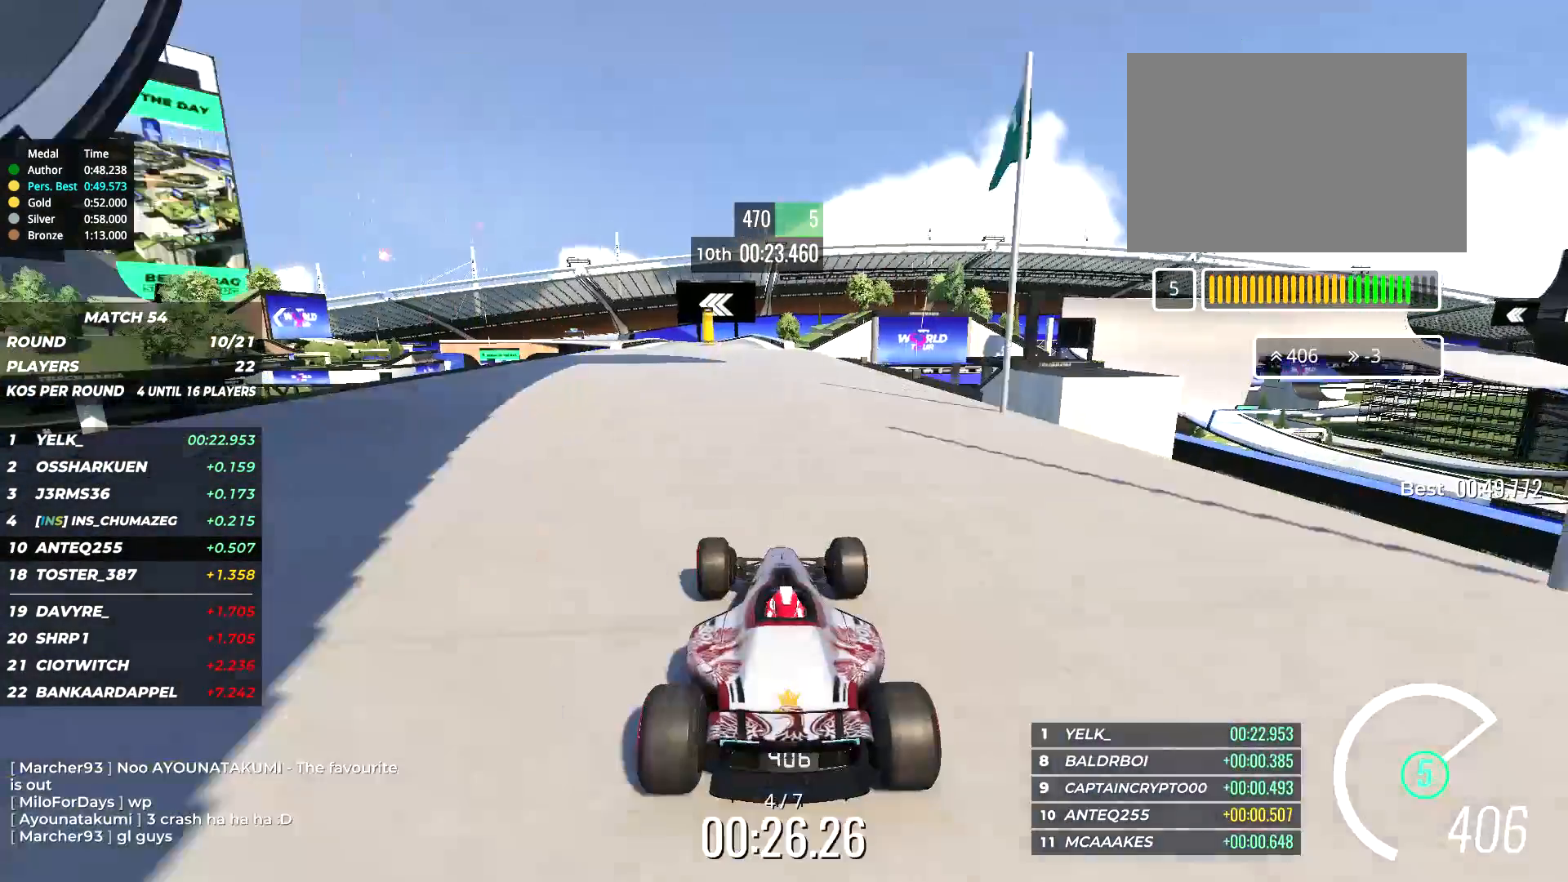
{"keys": ["up"], "events": []}
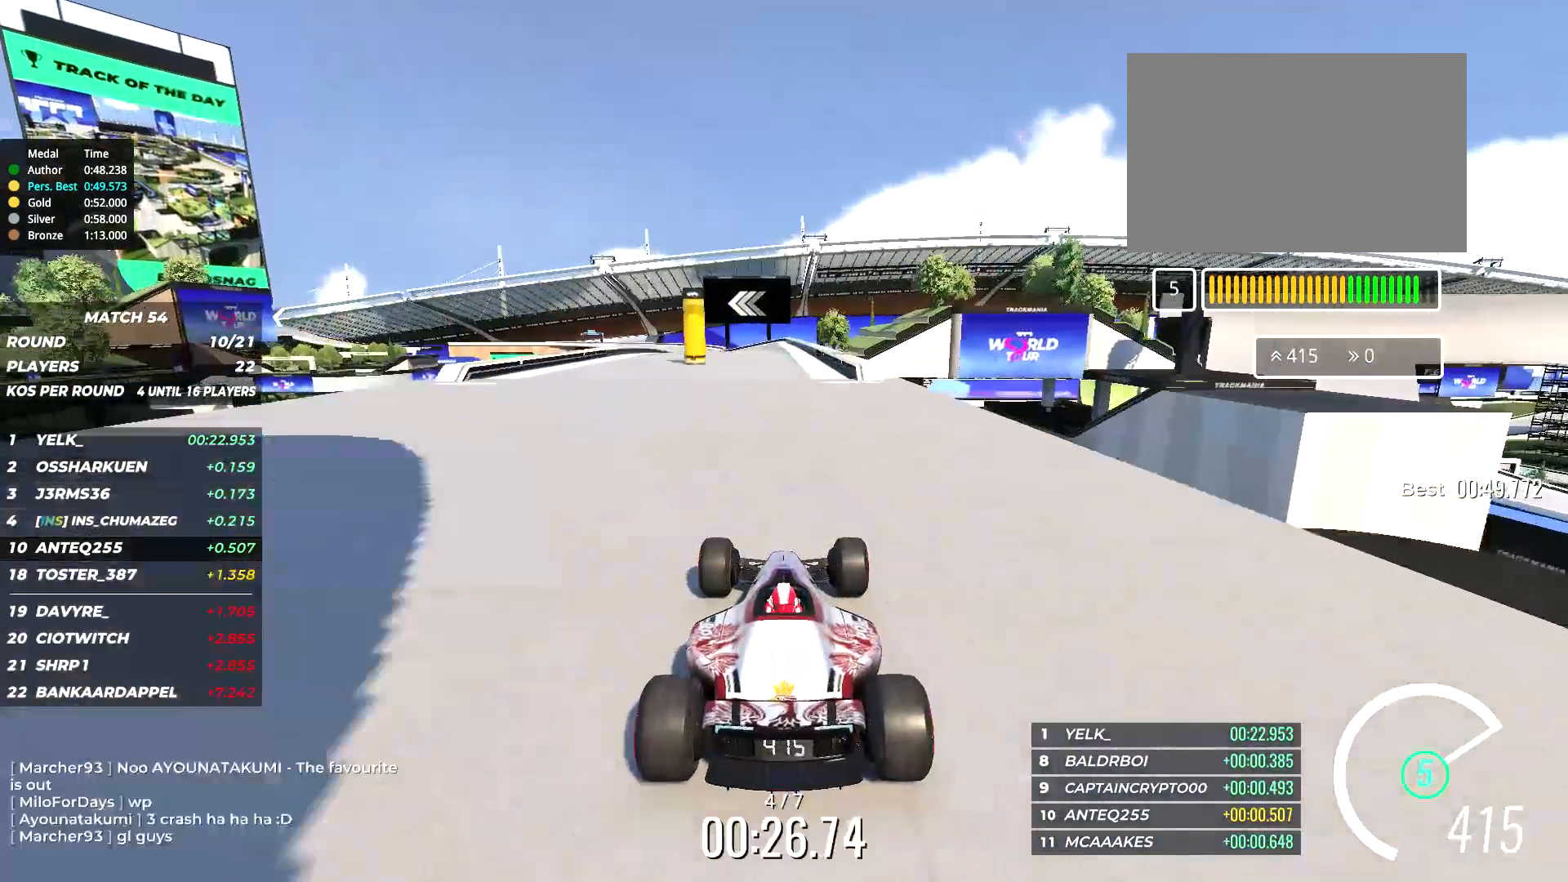
{"keys": ["left", "up"], "events": [[500, "left", "down"]]}
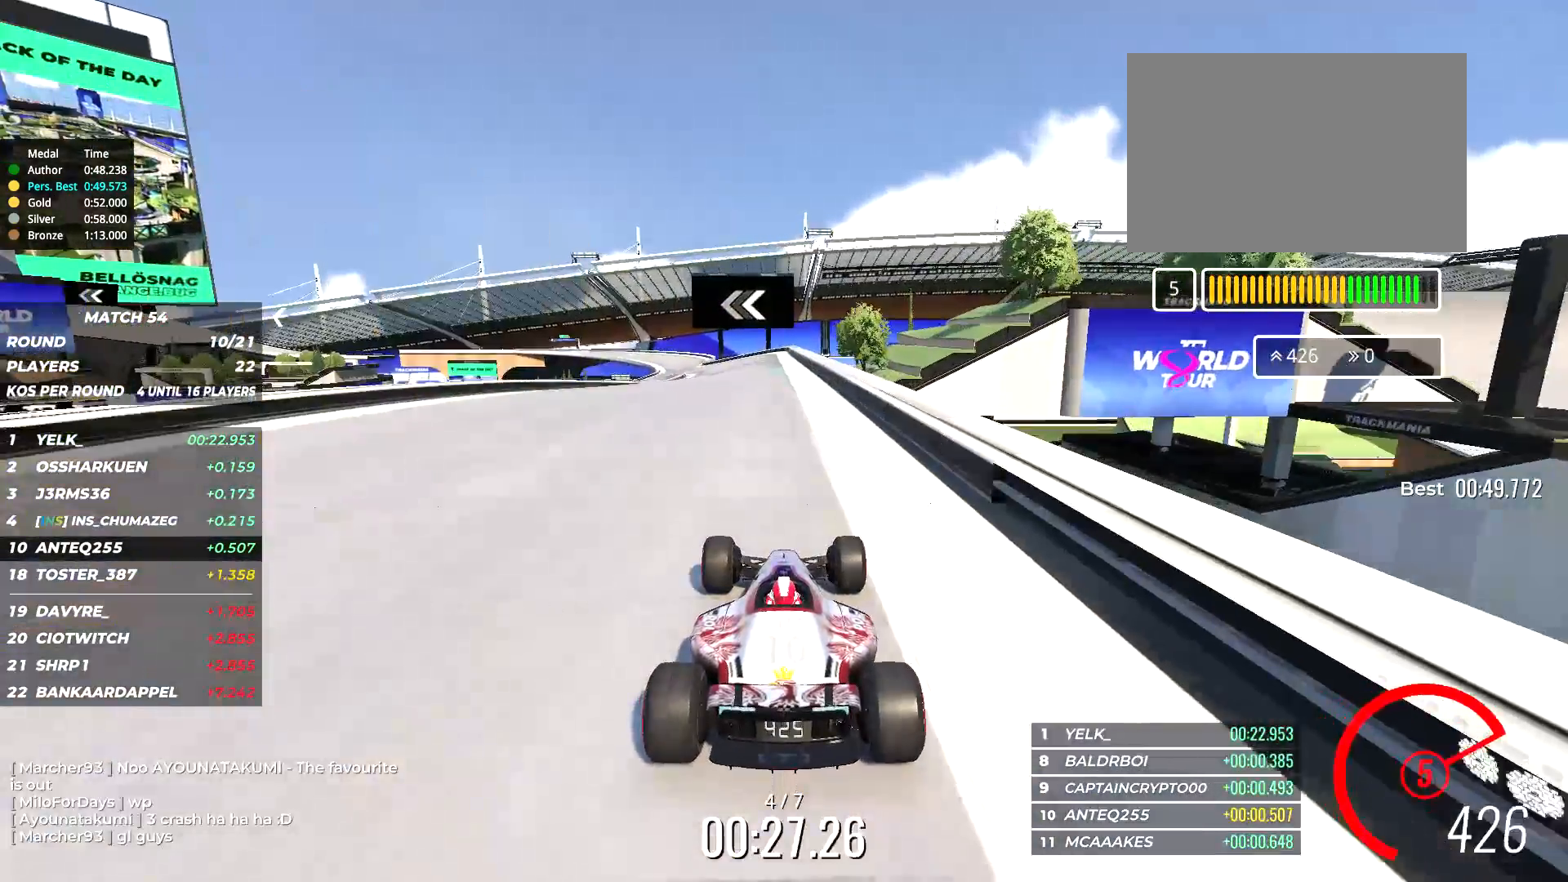
{"keys": ["left", "up"], "events": [[67, "left", "up"], [434, "left", "down"]]}
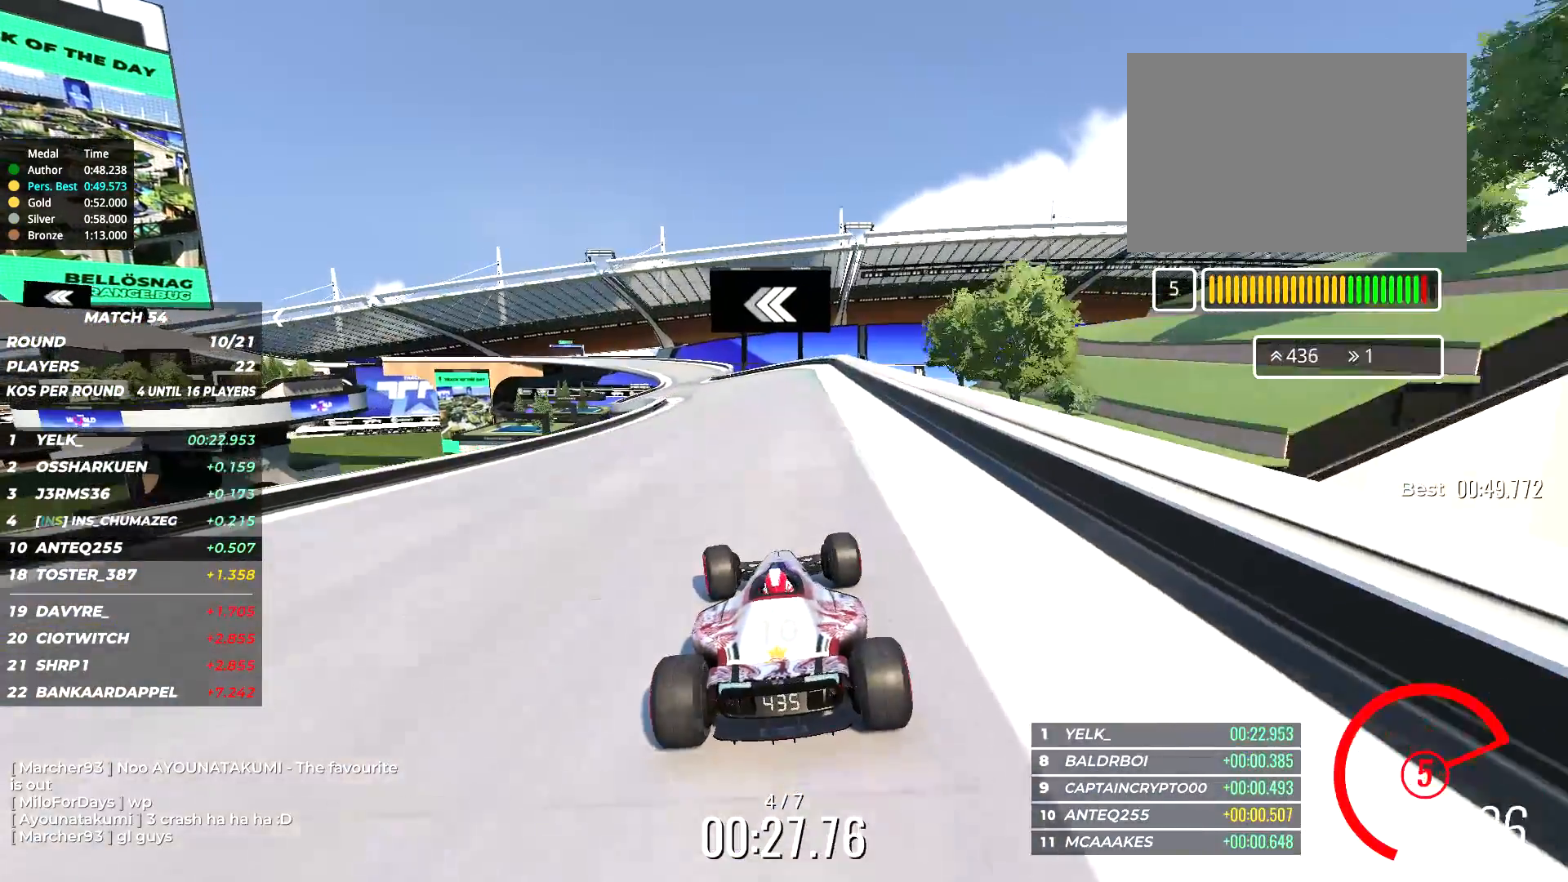
{"keys": ["left", "up"], "events": [[34, "left", "up"], [200, "left", "down"], [334, "left", "up"], [500, "left", "down"]]}
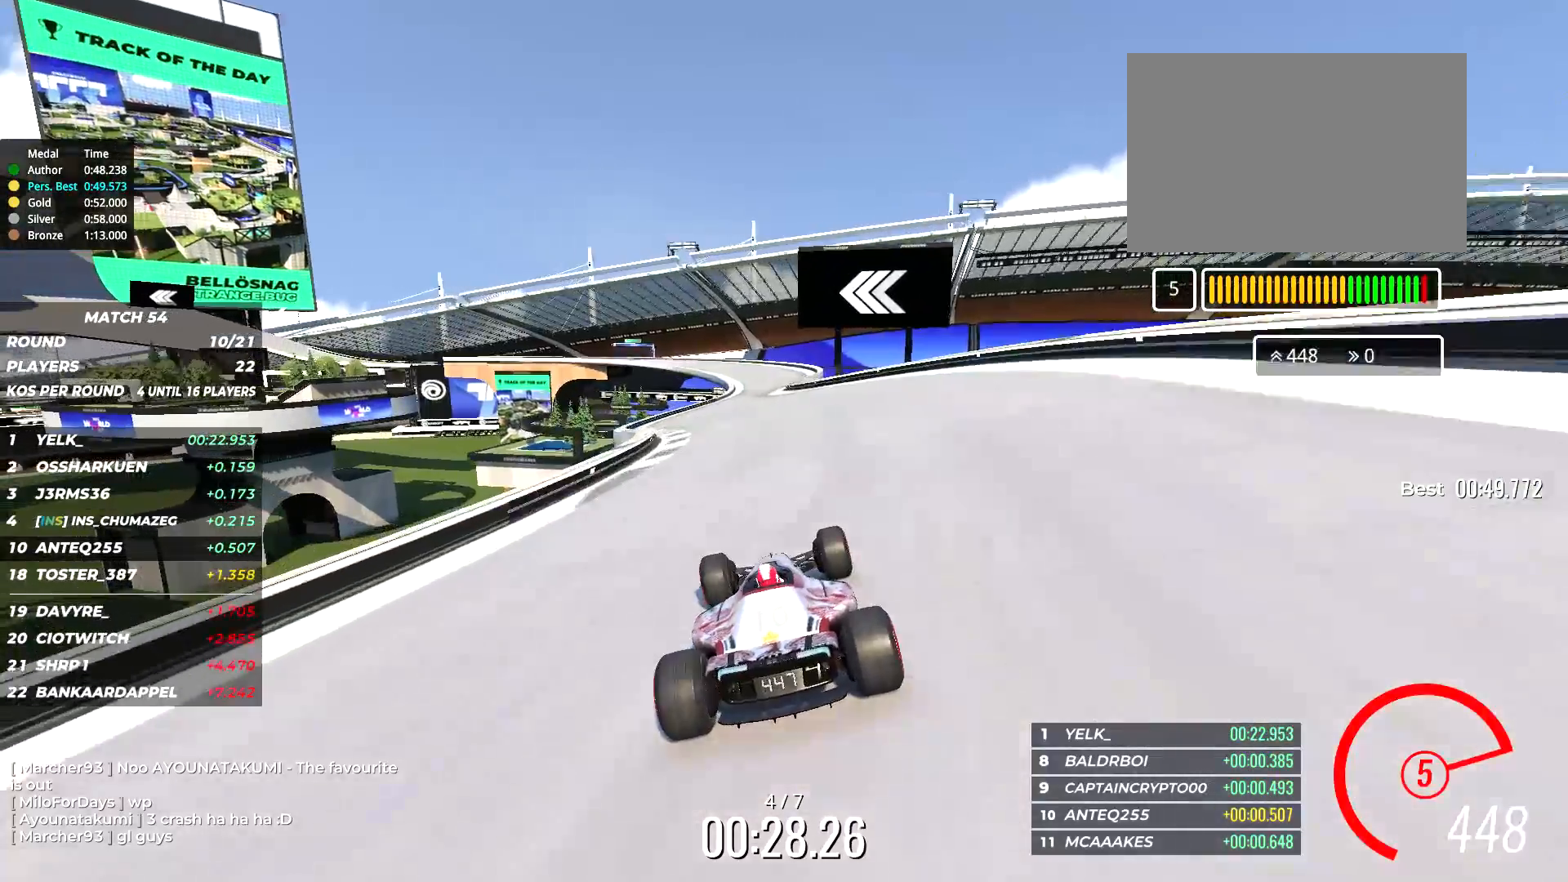
{"keys": ["right", "up"], "events": [[67, "left", "up"], [267, "right", "down"], [400, "right", "up"], [484, "right", "down"]]}
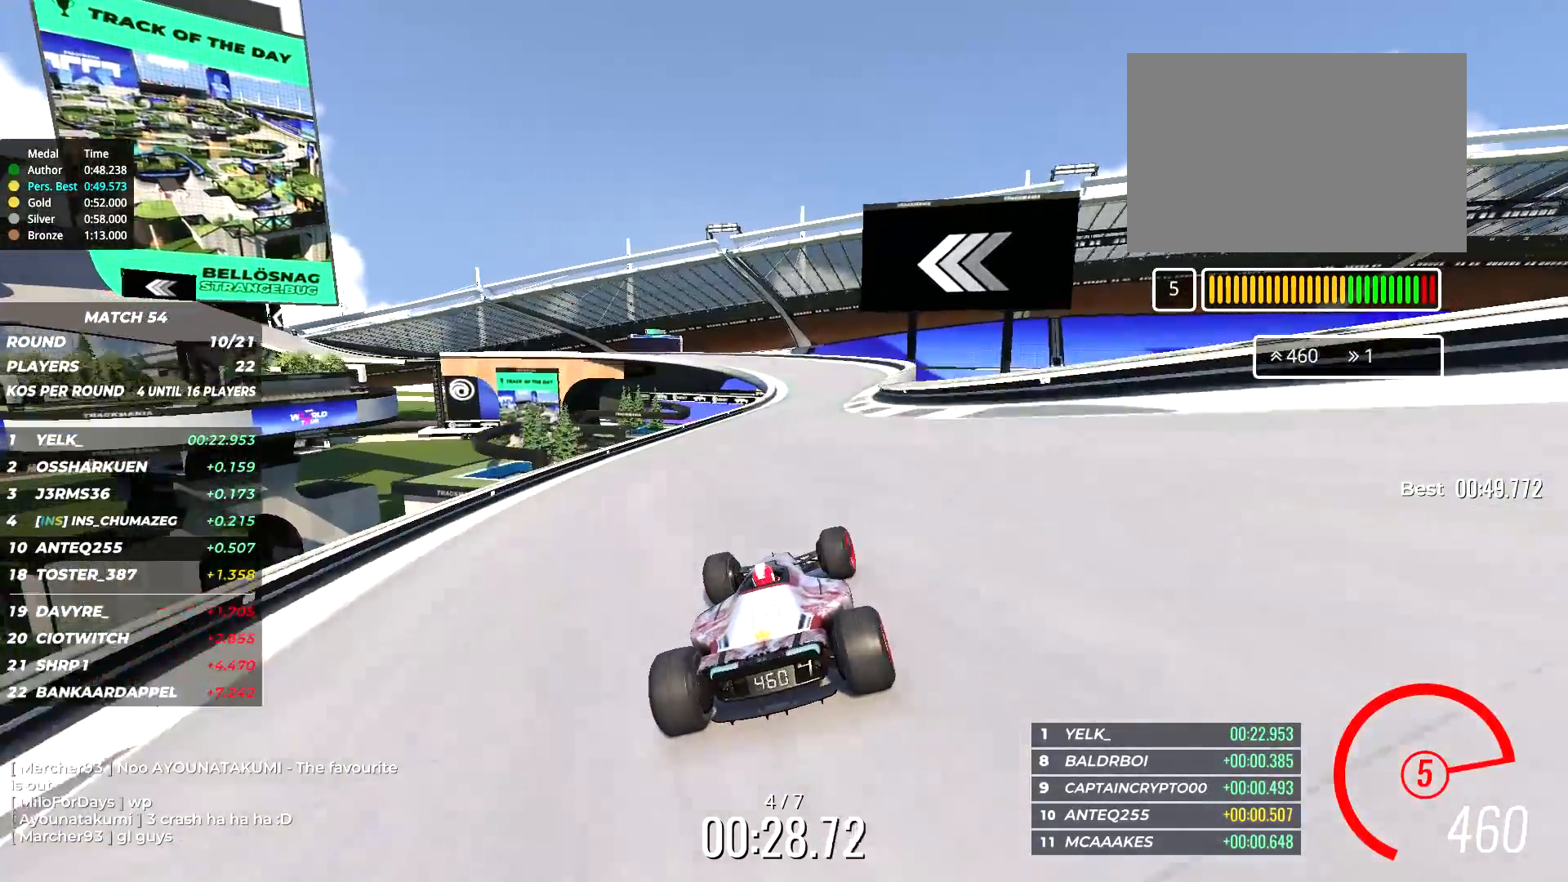
{"keys": ["left", "up"], "events": [[167, "right", "up"], [350, "left", "down"]]}
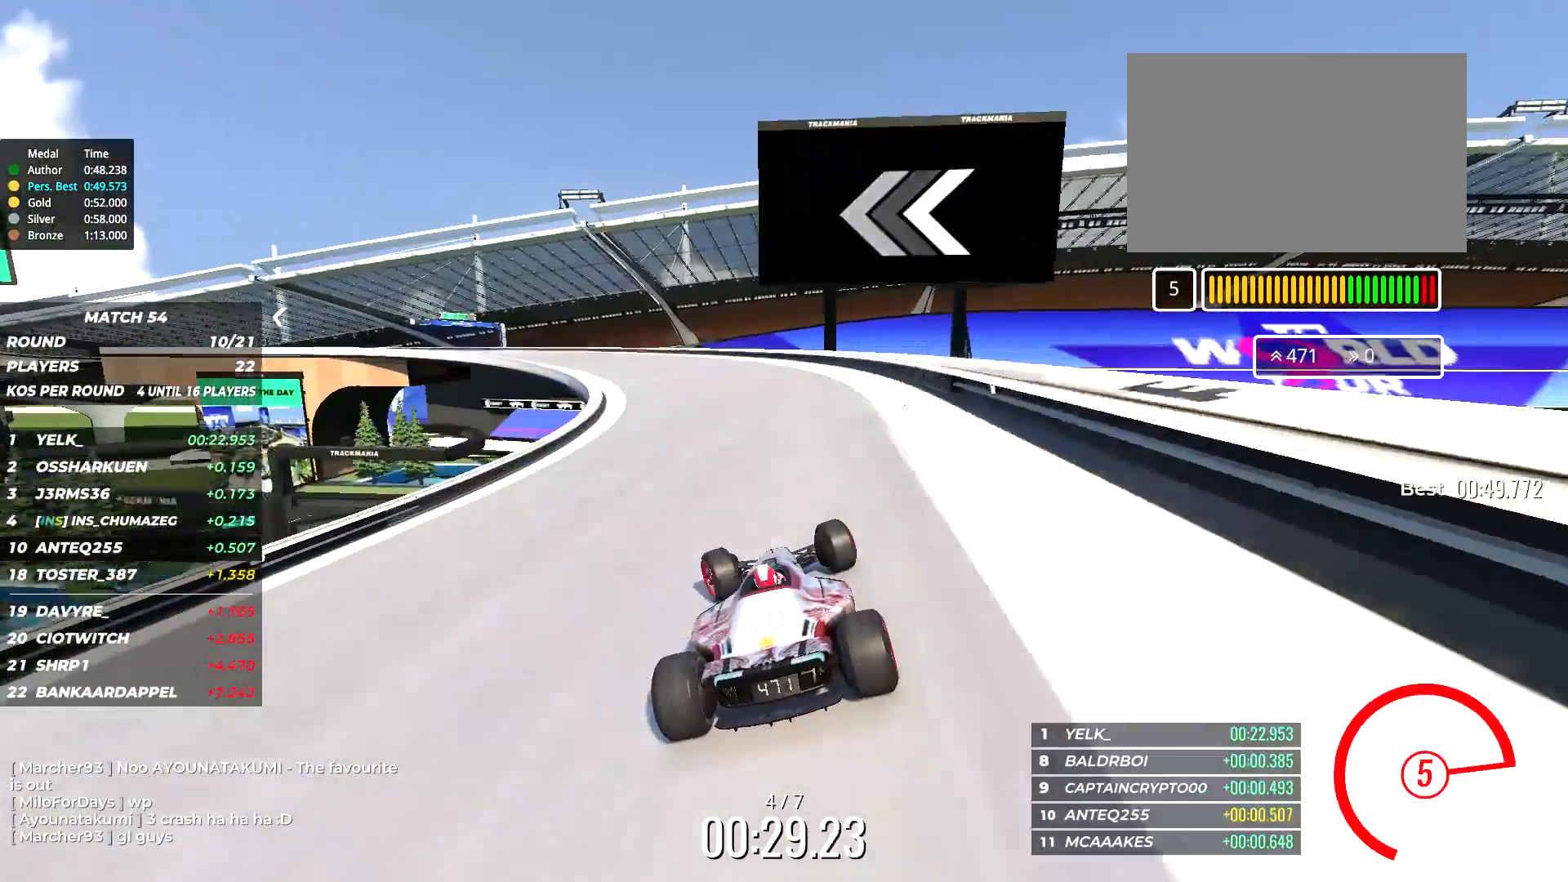
{"keys": ["left", "up"], "events": []}
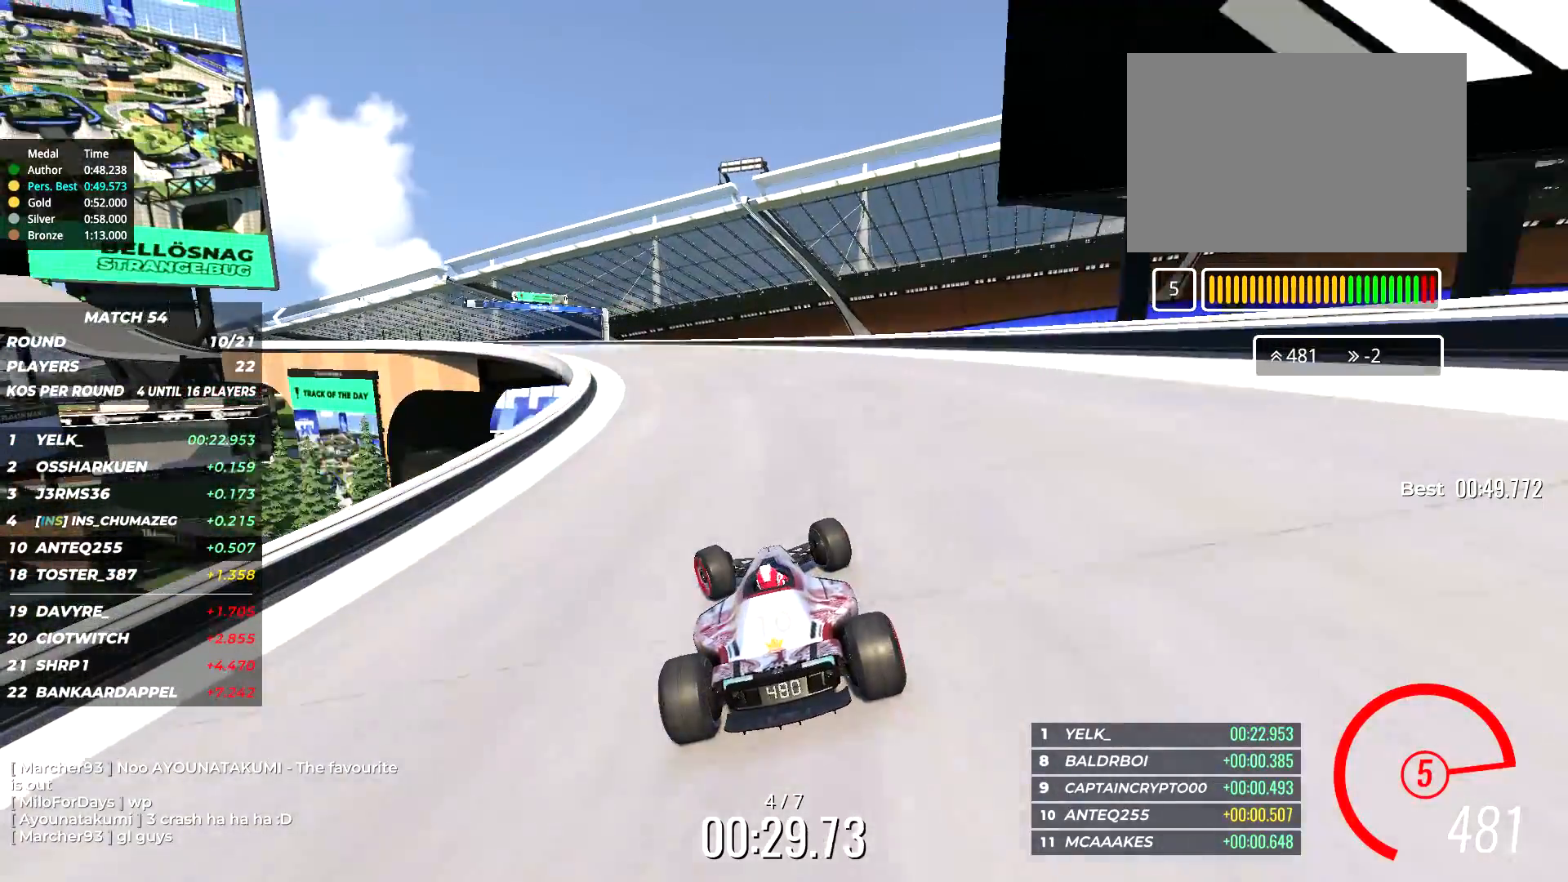
{"keys": ["left", "up"], "events": []}
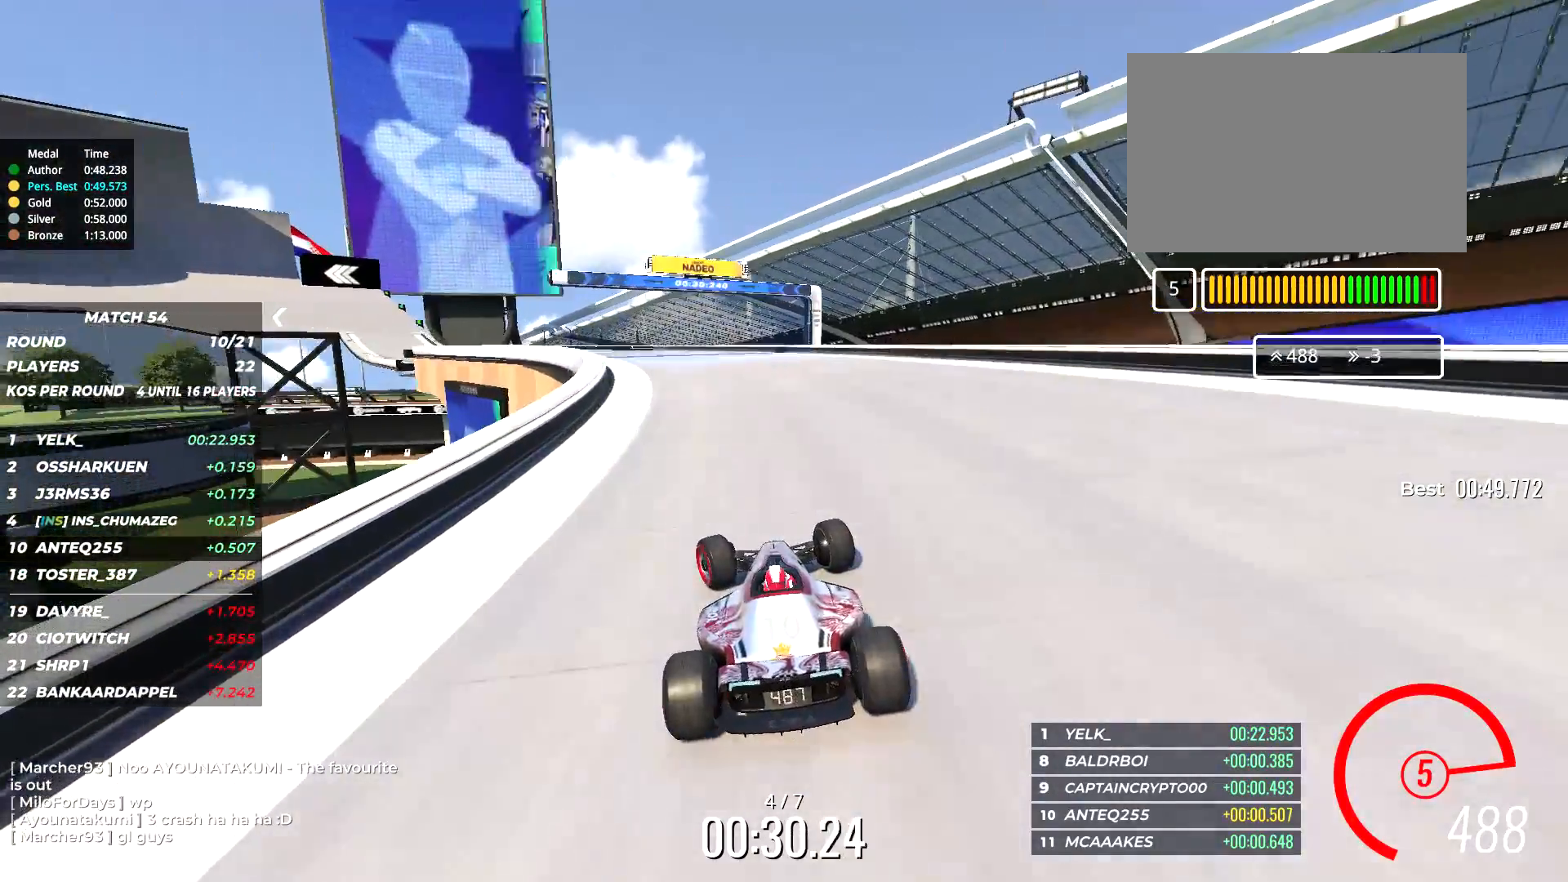
{"keys": ["left", "up"], "events": []}
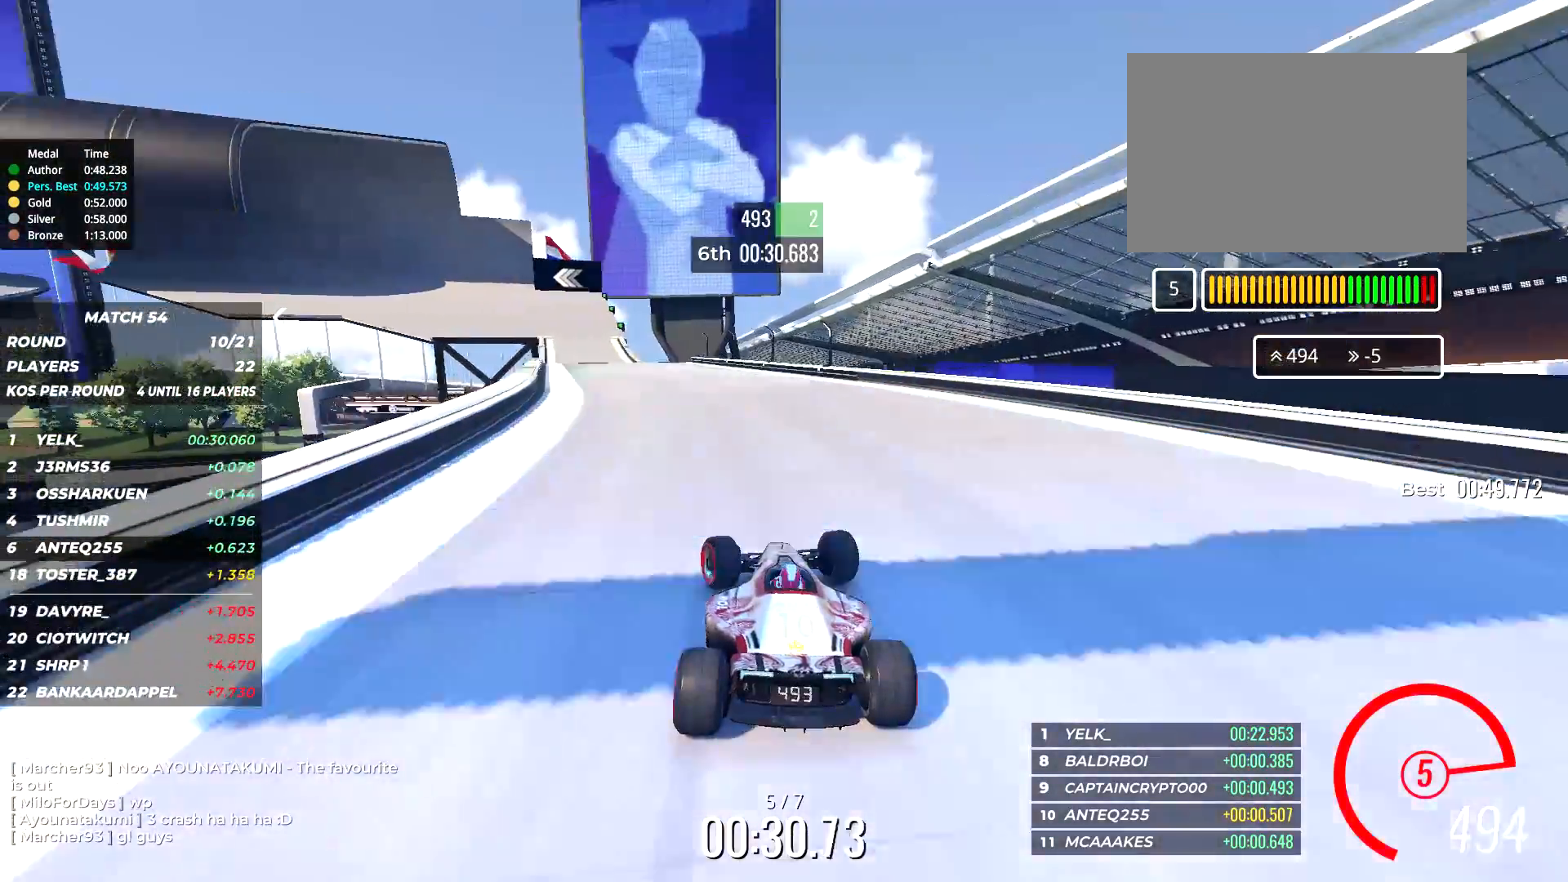
{"keys": ["up"], "events": [[267, "left", "up"]]}
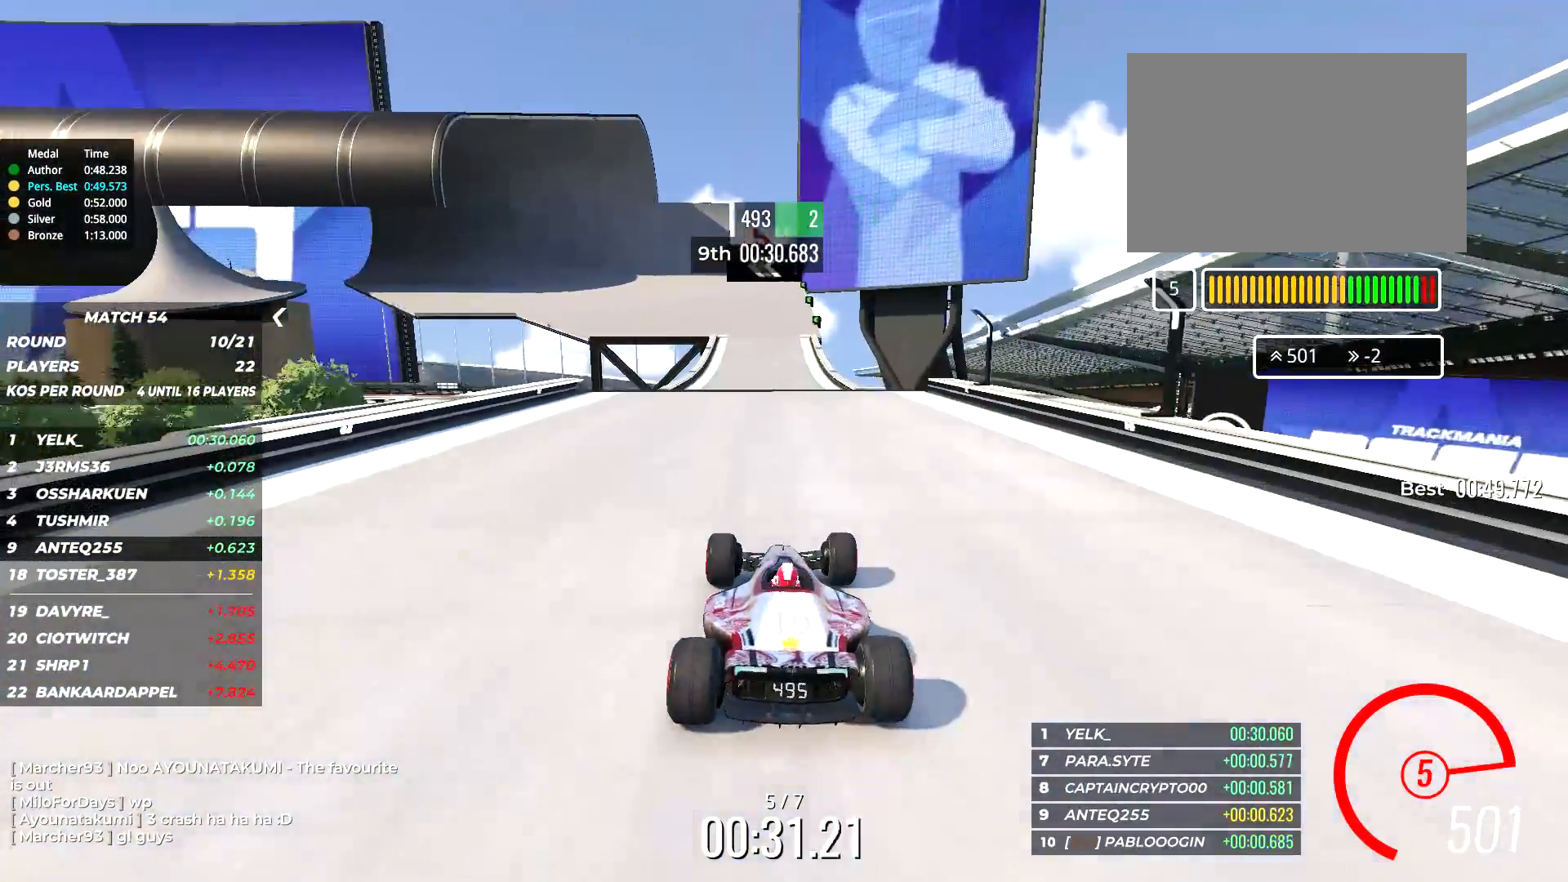
{"keys": ["left", "up"], "events": [[300, "left", "down"], [400, "left", "up"], [484, "left", "down"]]}
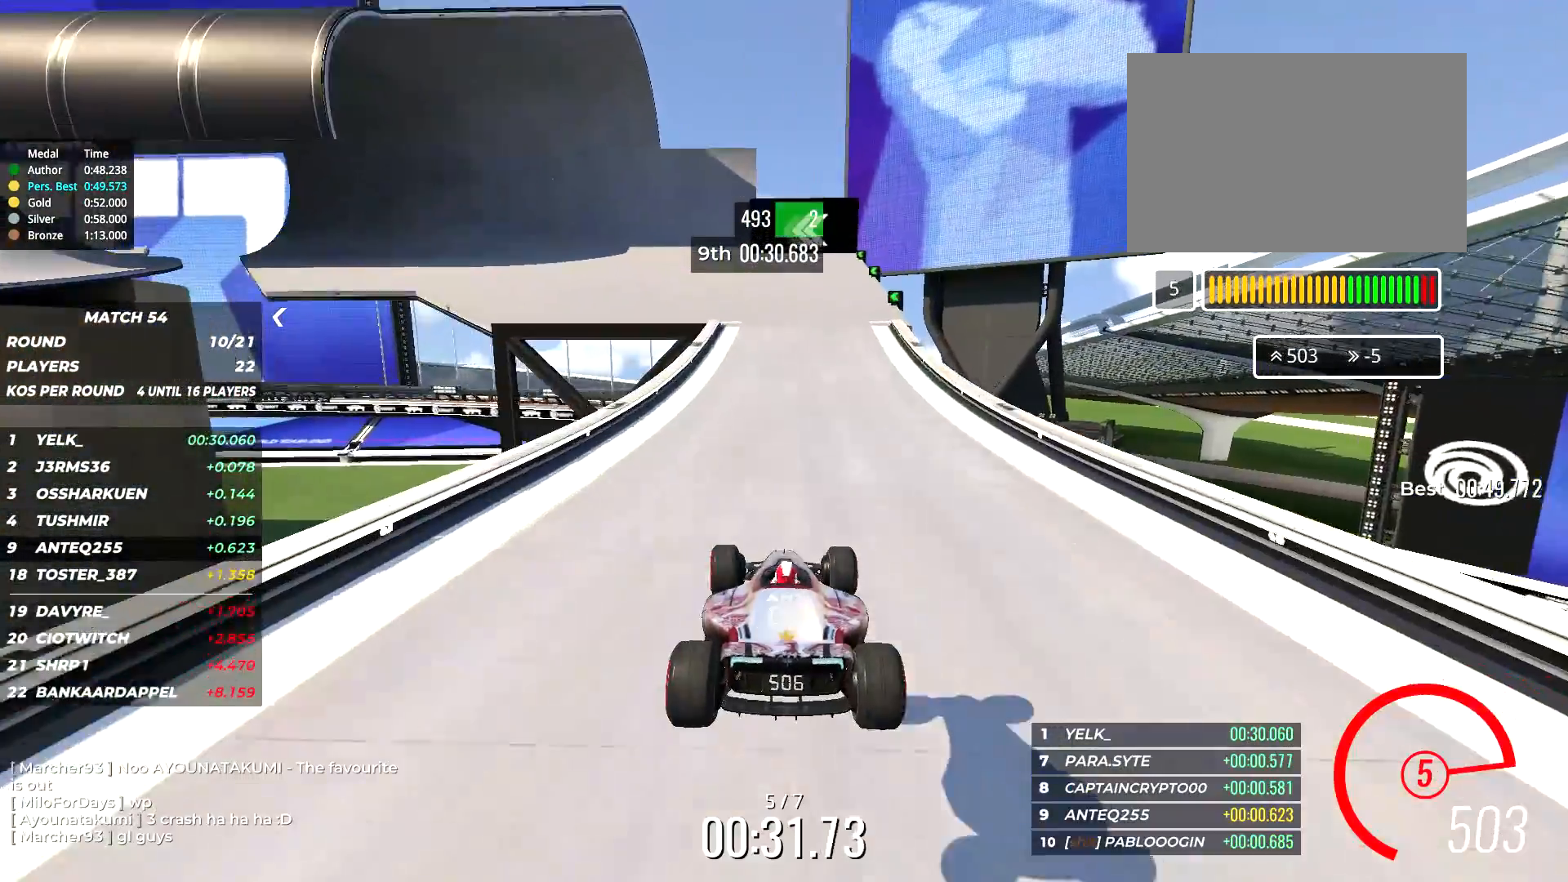
{"keys": ["up"], "events": [[450, "left", "up"]]}
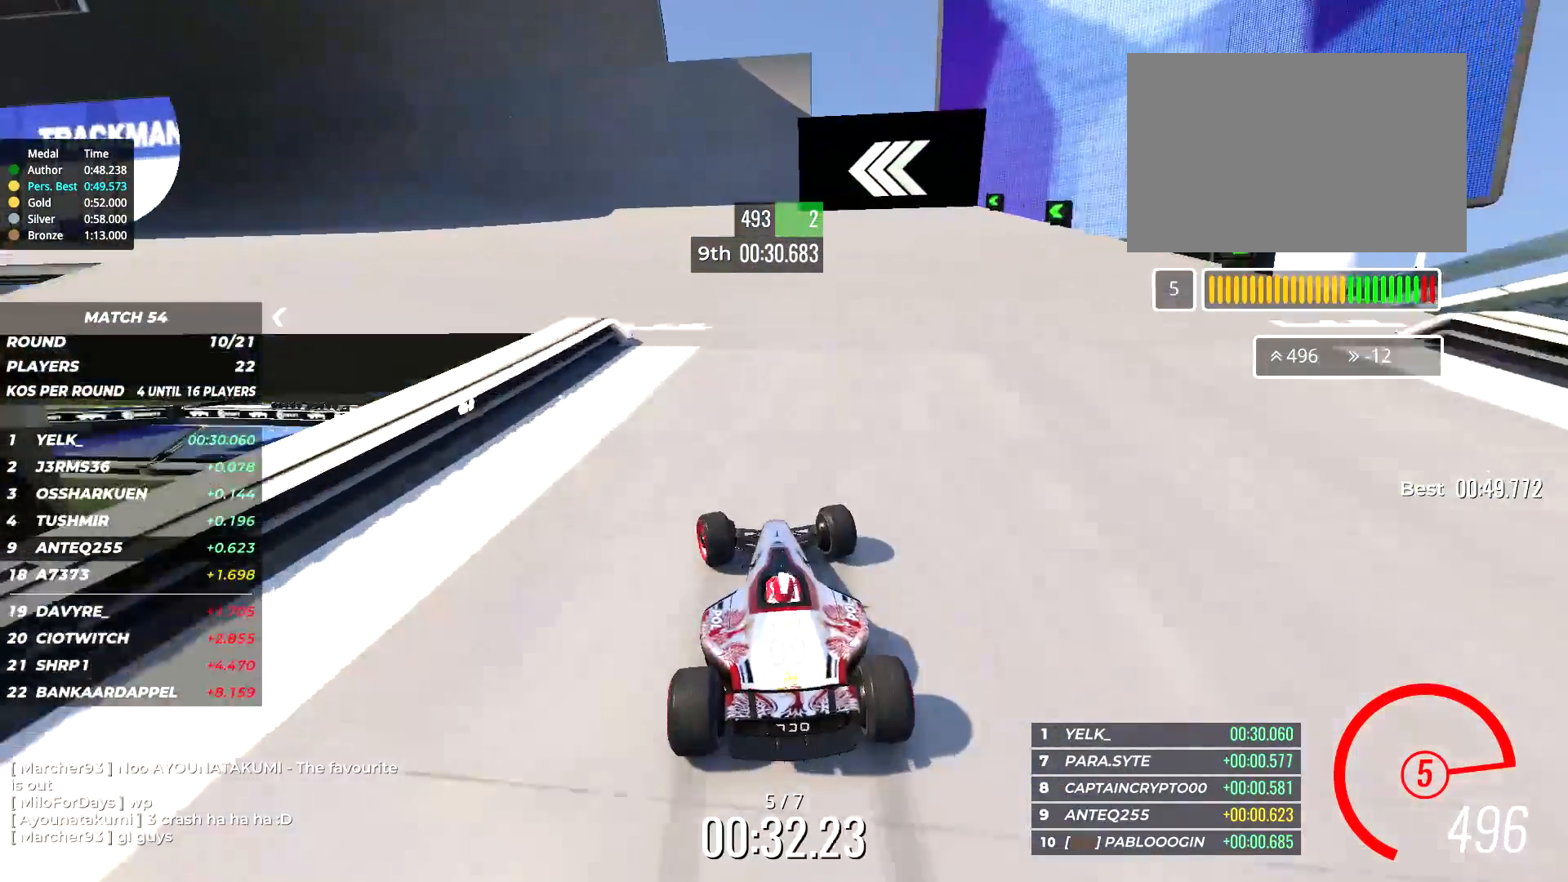
{"keys": ["left", "up"], "events": [[17, "left", "down"]]}
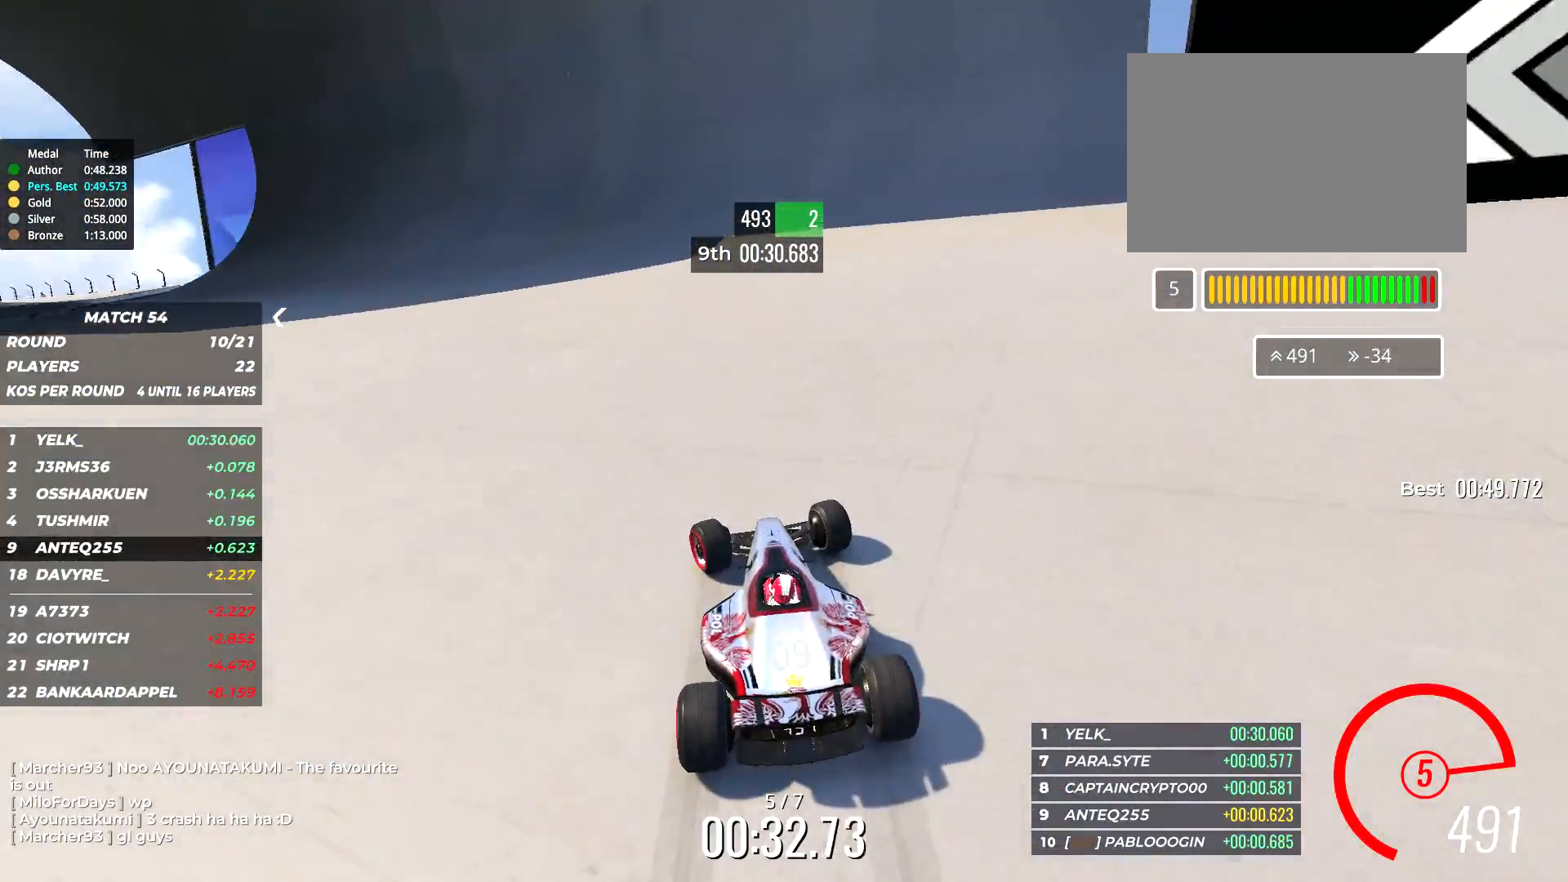
{"keys": ["left", "up"], "events": [[150, "left", "up"], [217, "left", "down"], [317, "left", "up"], [417, "left", "down"]]}
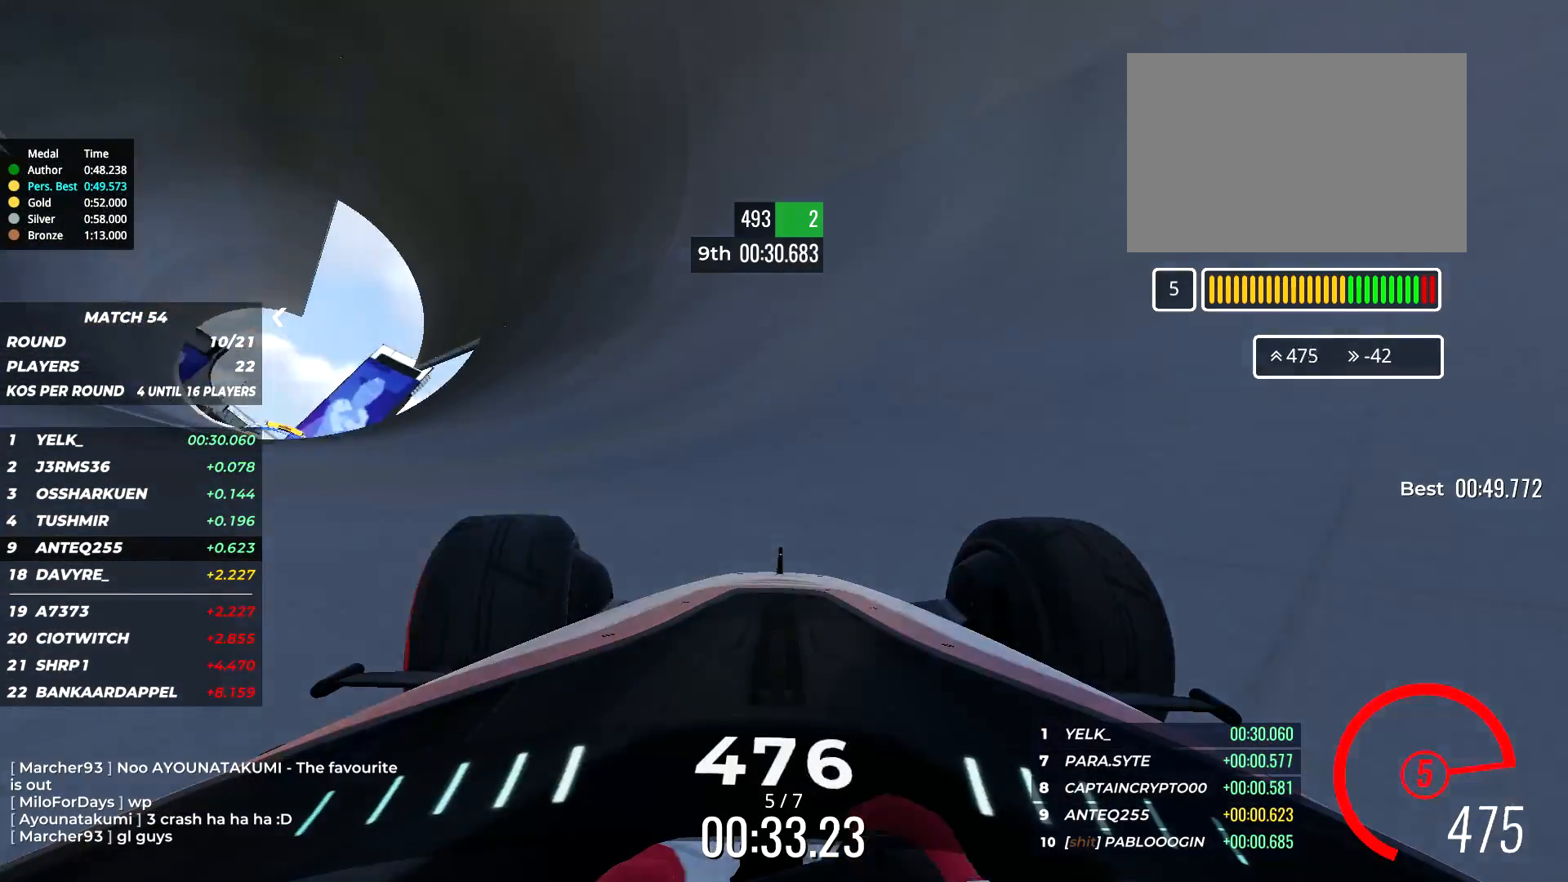
{"keys": ["right", "up"], "events": [[34, "left", "up"], [100, "left", "down"], [184, "left", "up"], [450, "right", "down"]]}
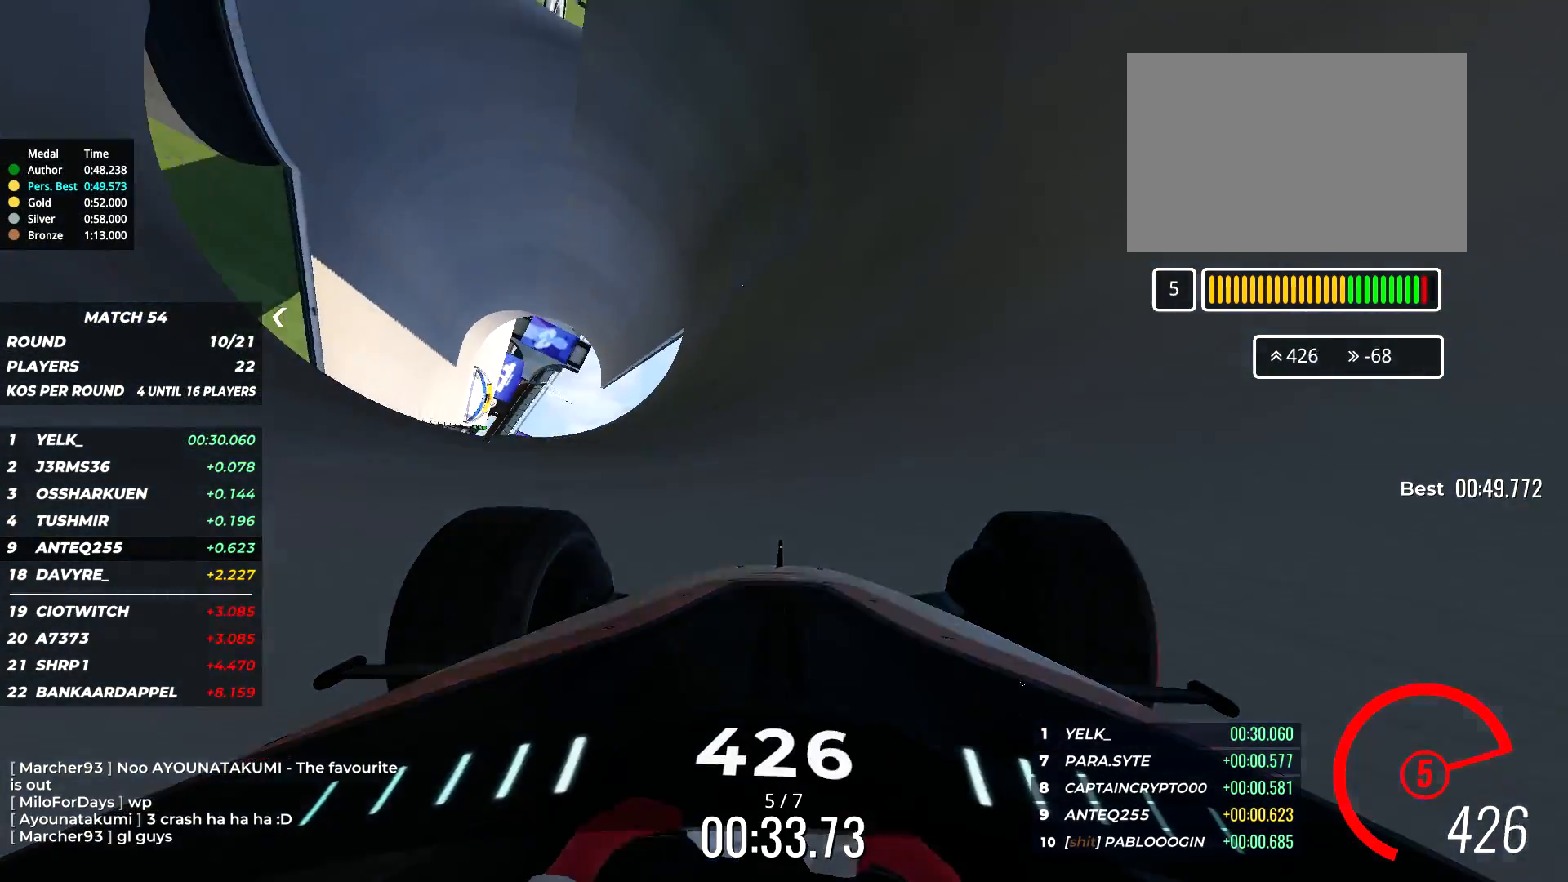
{"keys": ["up"], "events": [[17, "right", "up"]]}
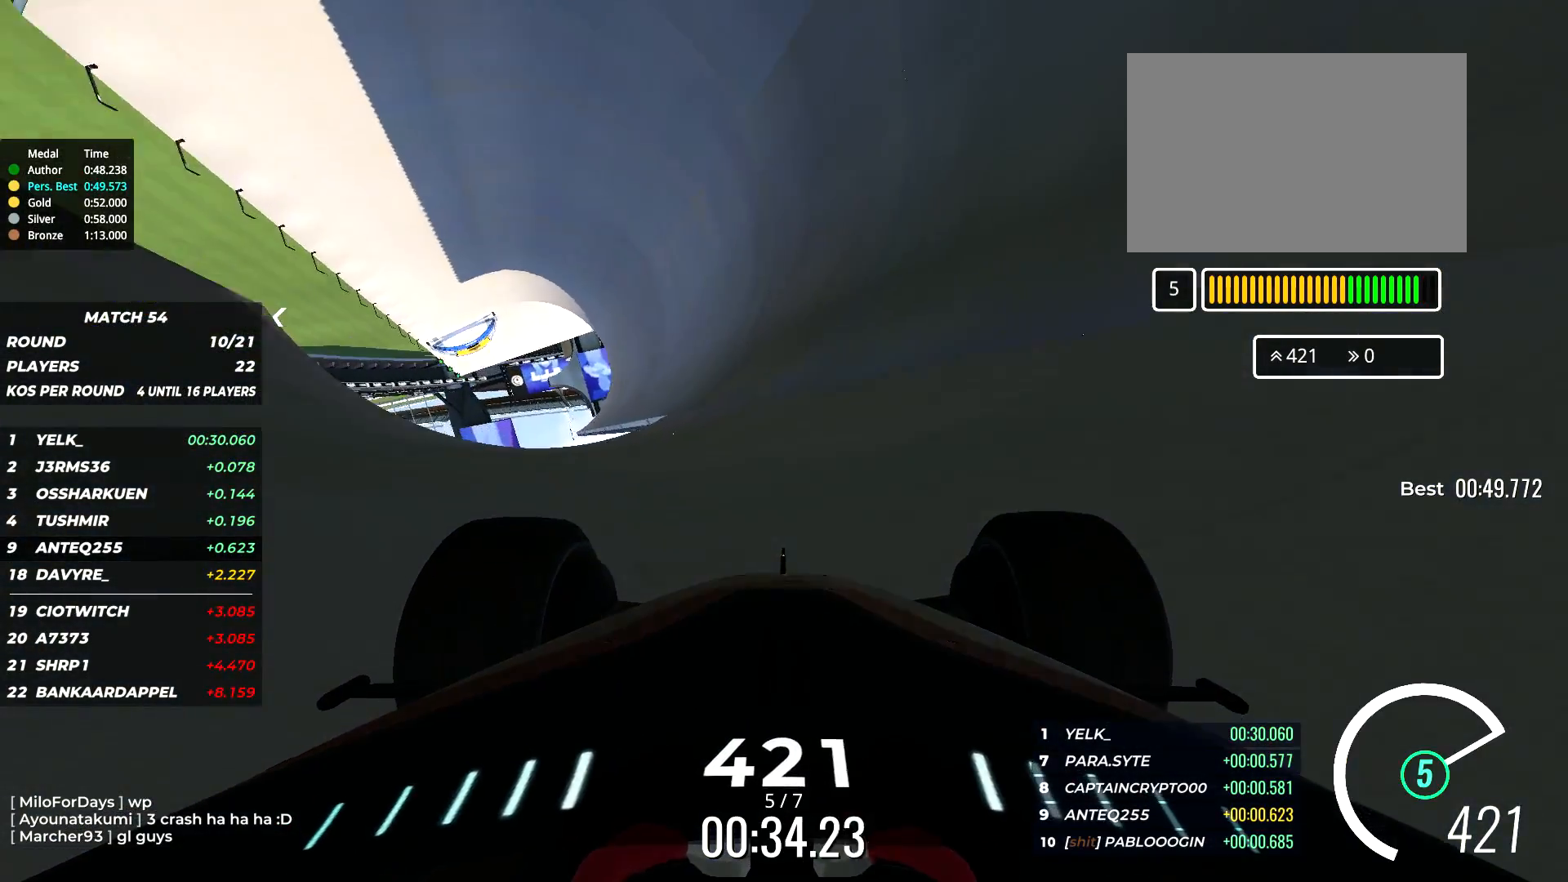
{"keys": ["up"], "events": [[100, "right", "down"], [184, "right", "up"], [434, "right", "down"], [500, "right", "up"]]}
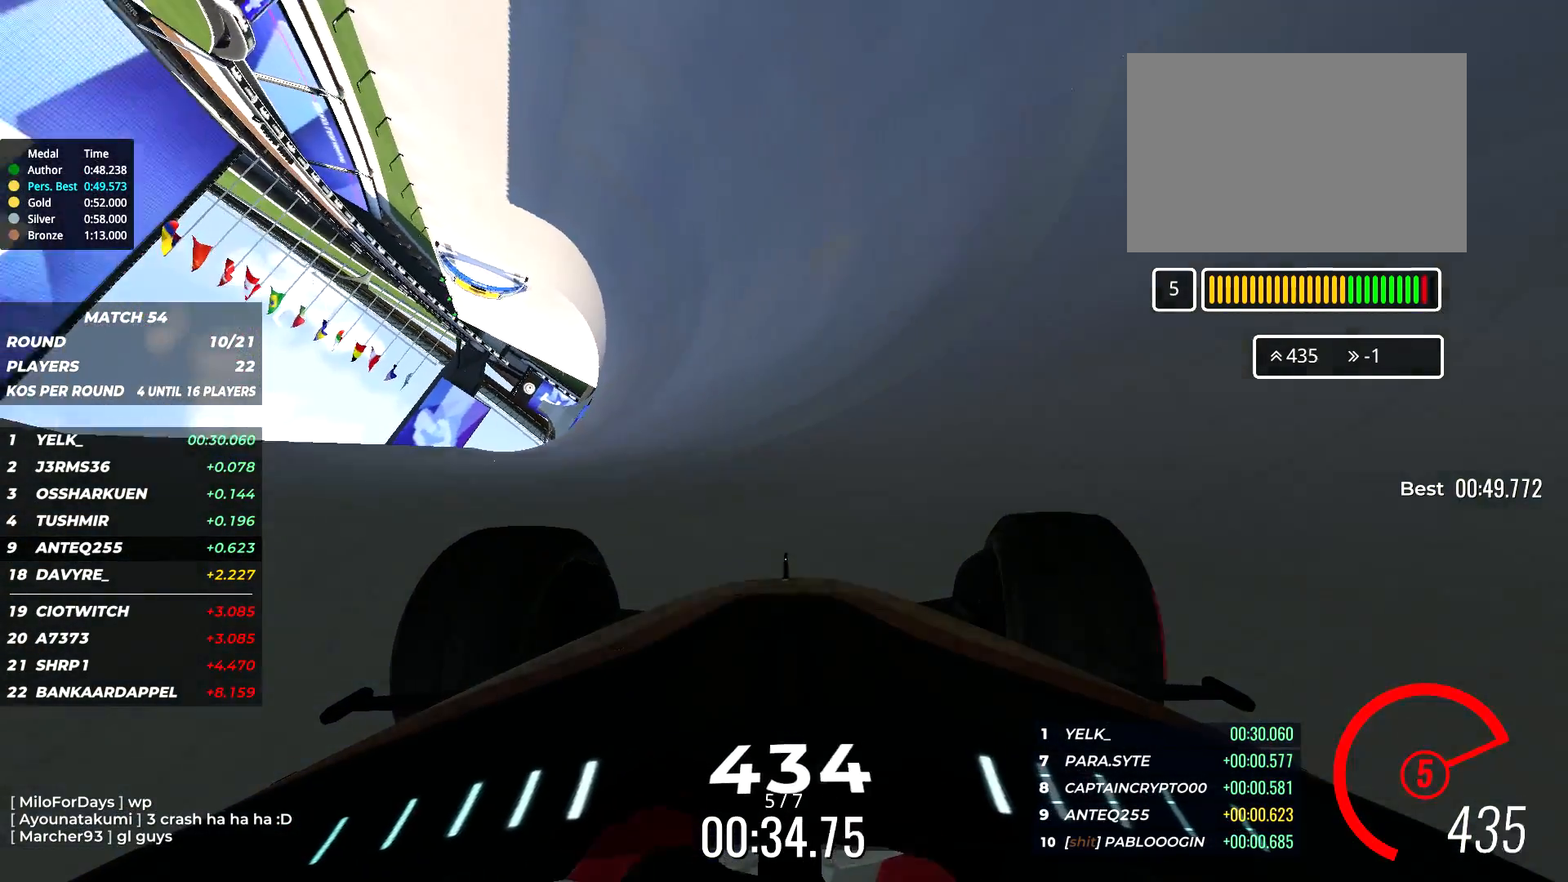
{"keys": ["right", "up"], "events": [[167, "right", "down"], [234, "right", "up"], [484, "right", "down"]]}
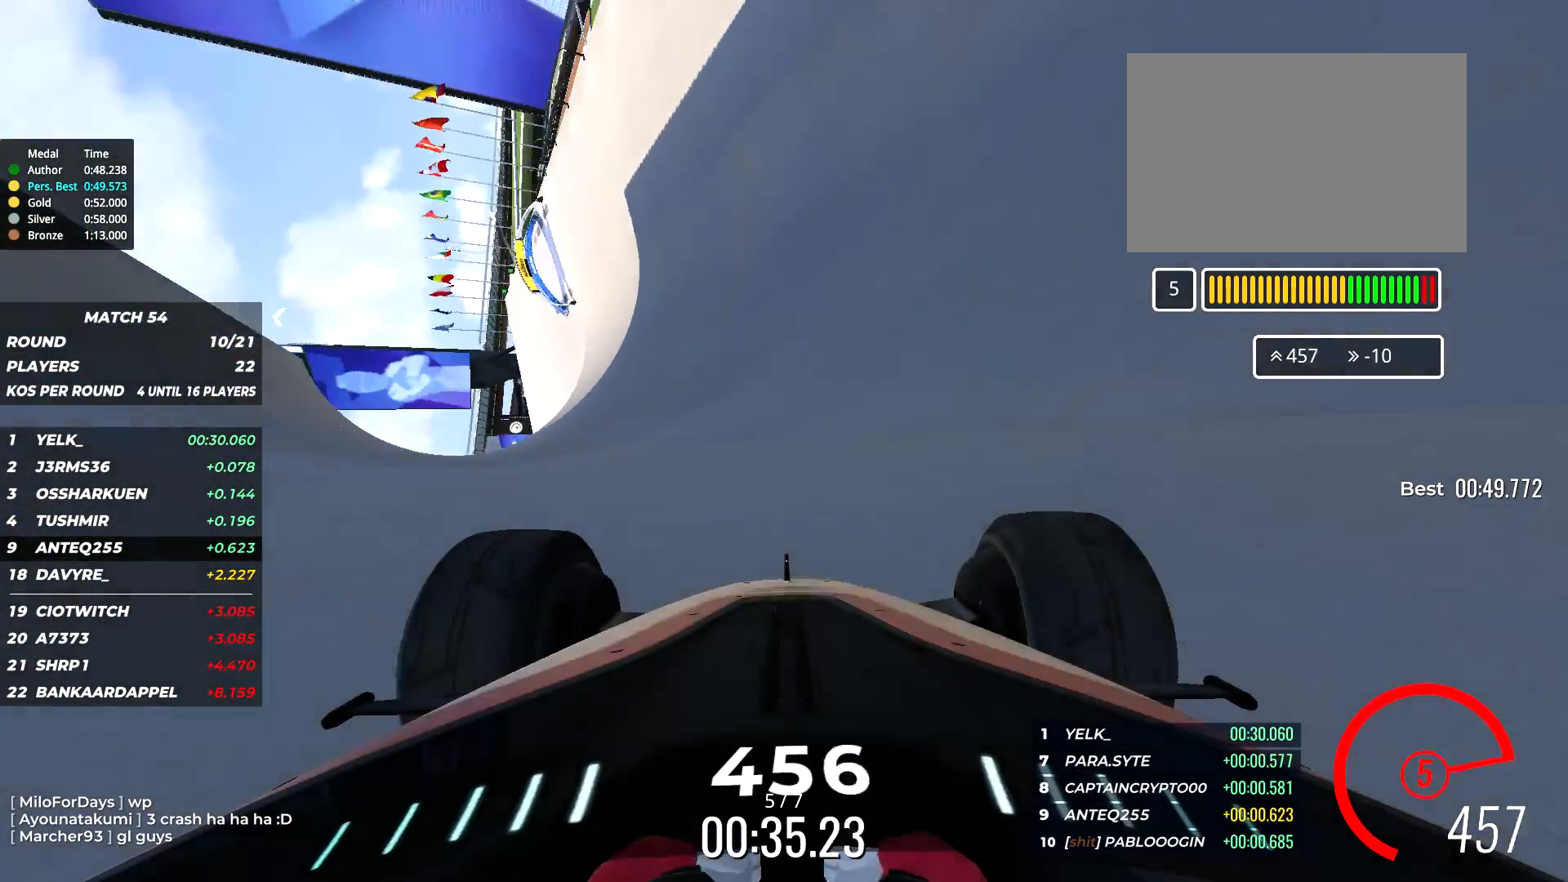
{"keys": ["up"], "events": [[50, "right", "up"]]}
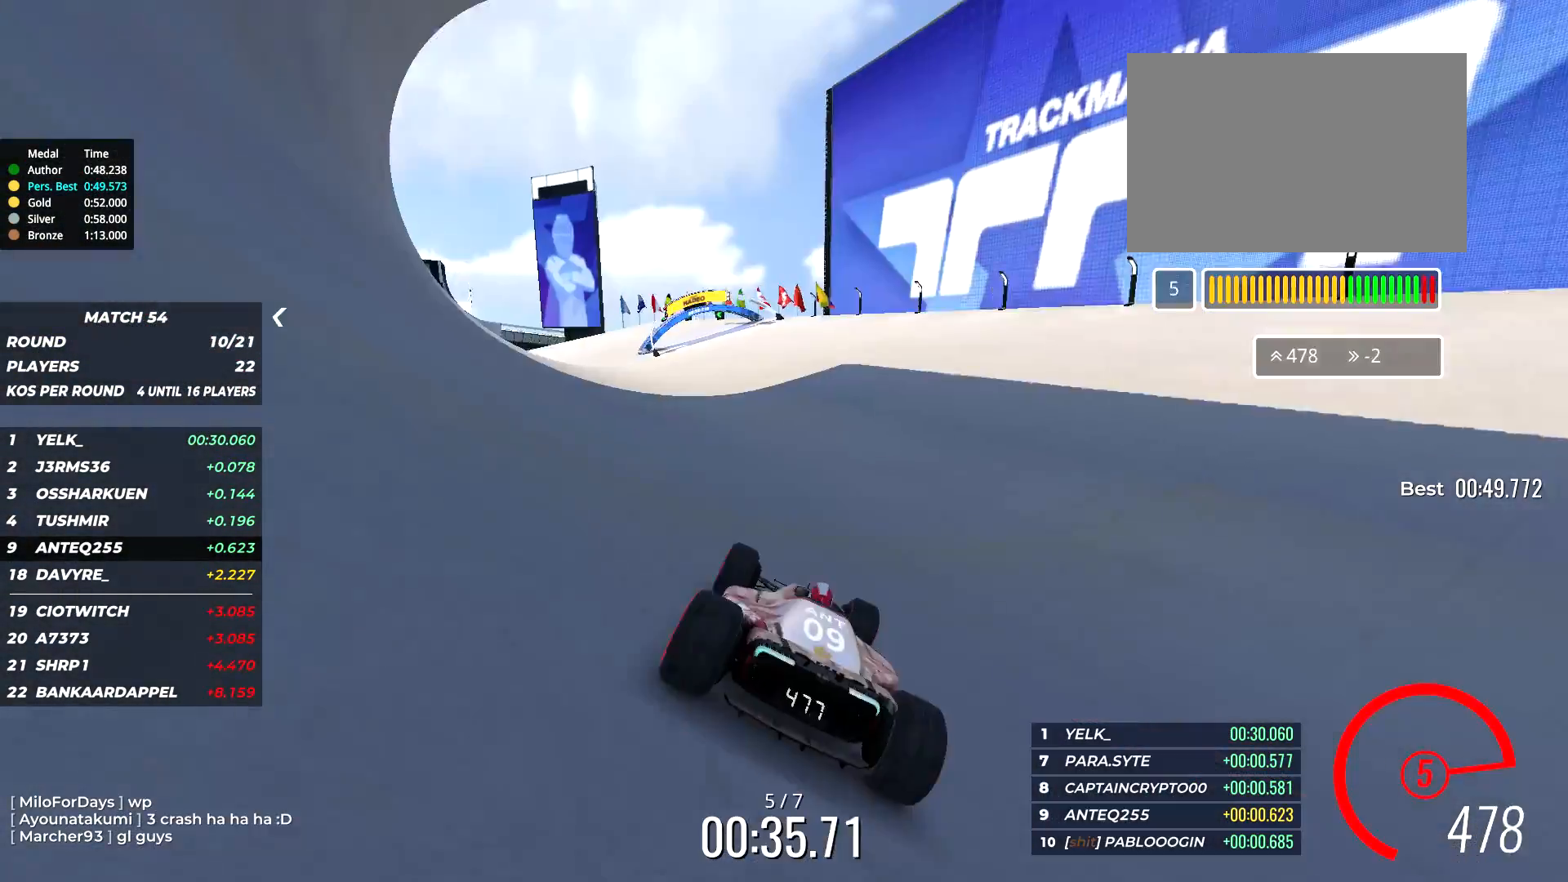
{"keys": ["left", "up"], "events": [[217, "left", "down"]]}
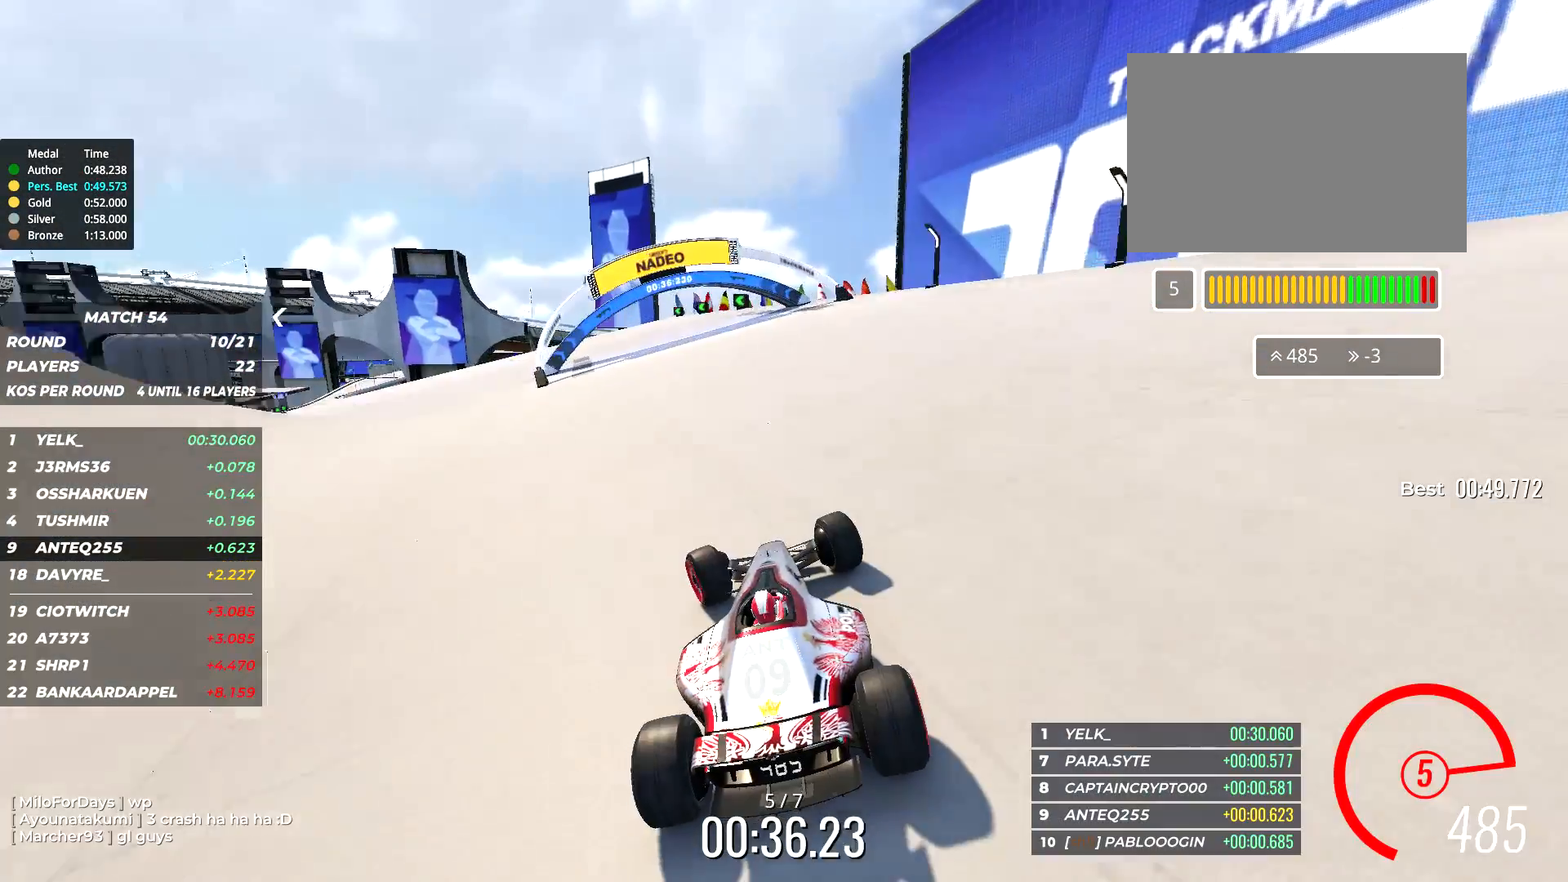
{"keys": ["left", "up"], "events": []}
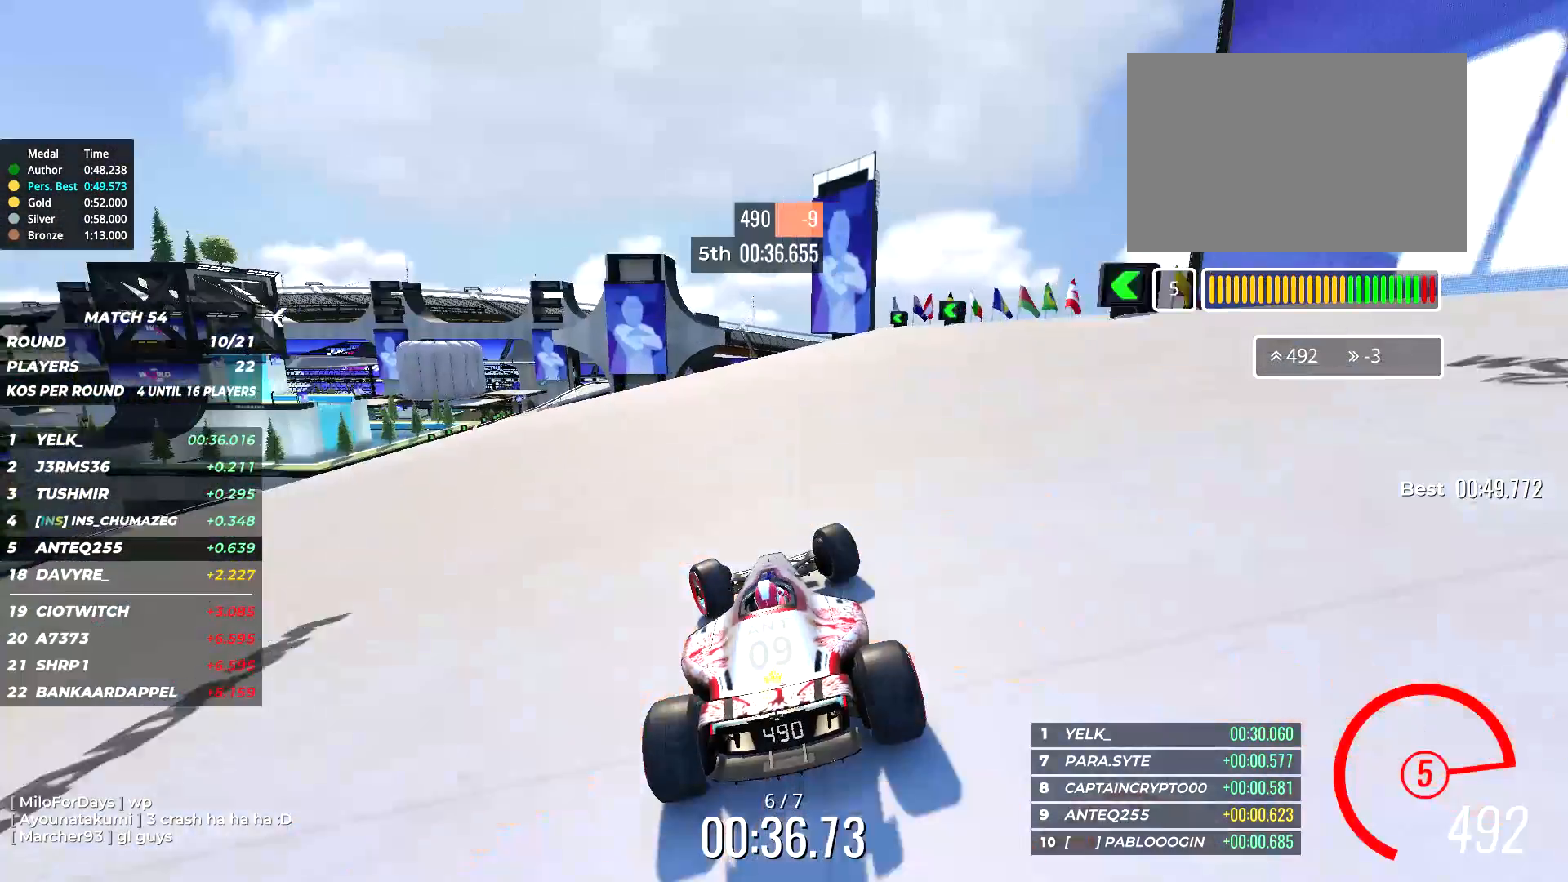
{"keys": ["left", "up"], "events": []}
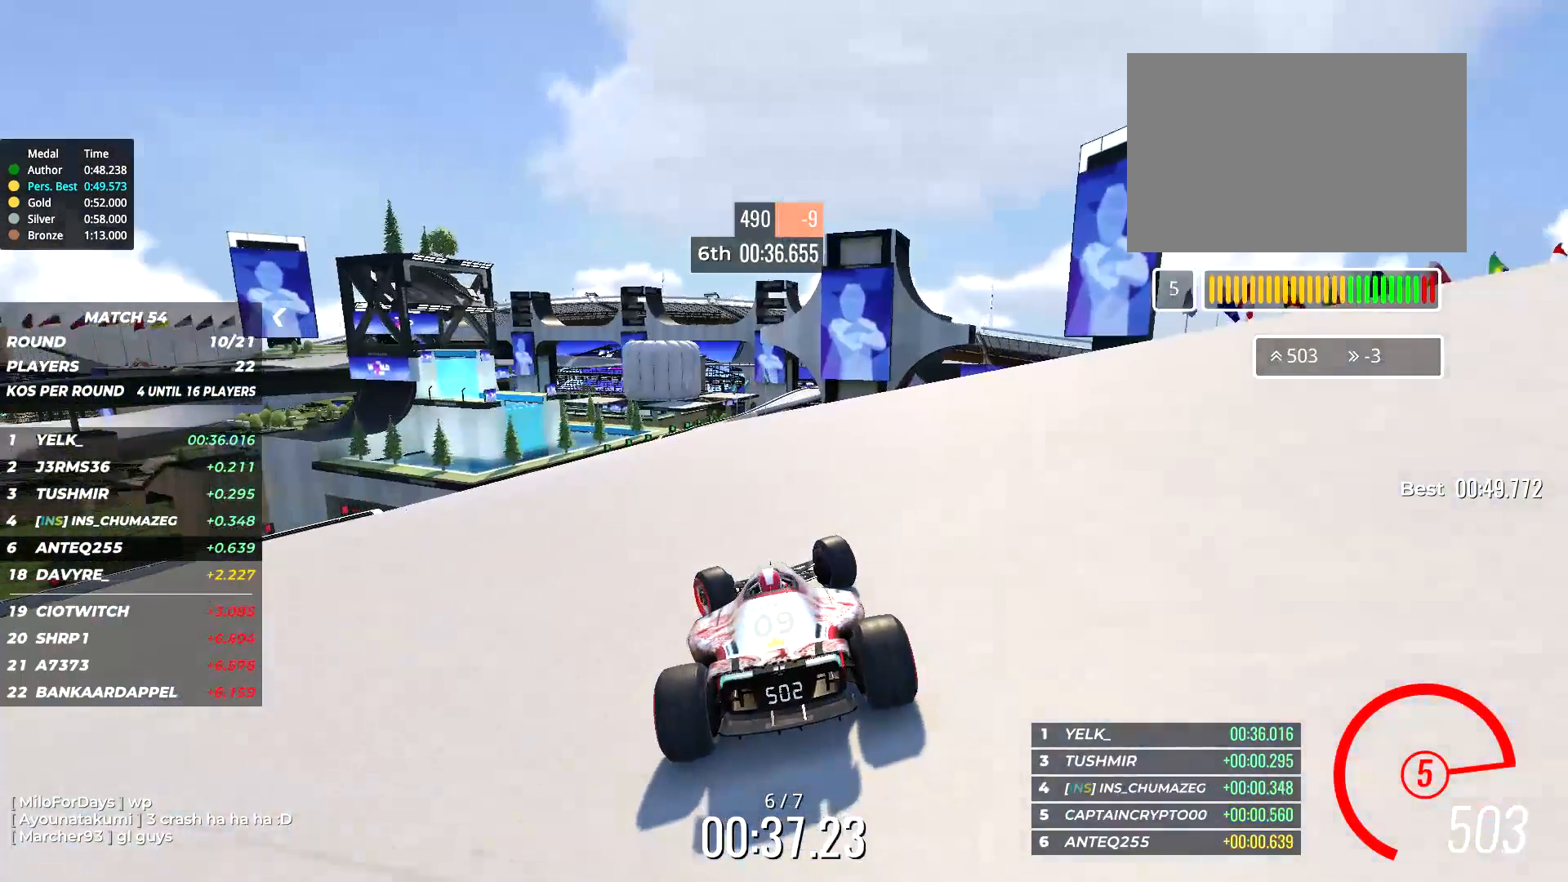
{"keys": ["up"], "events": [[17, "left", "up"], [150, "right", "down"], [300, "right", "up"]]}
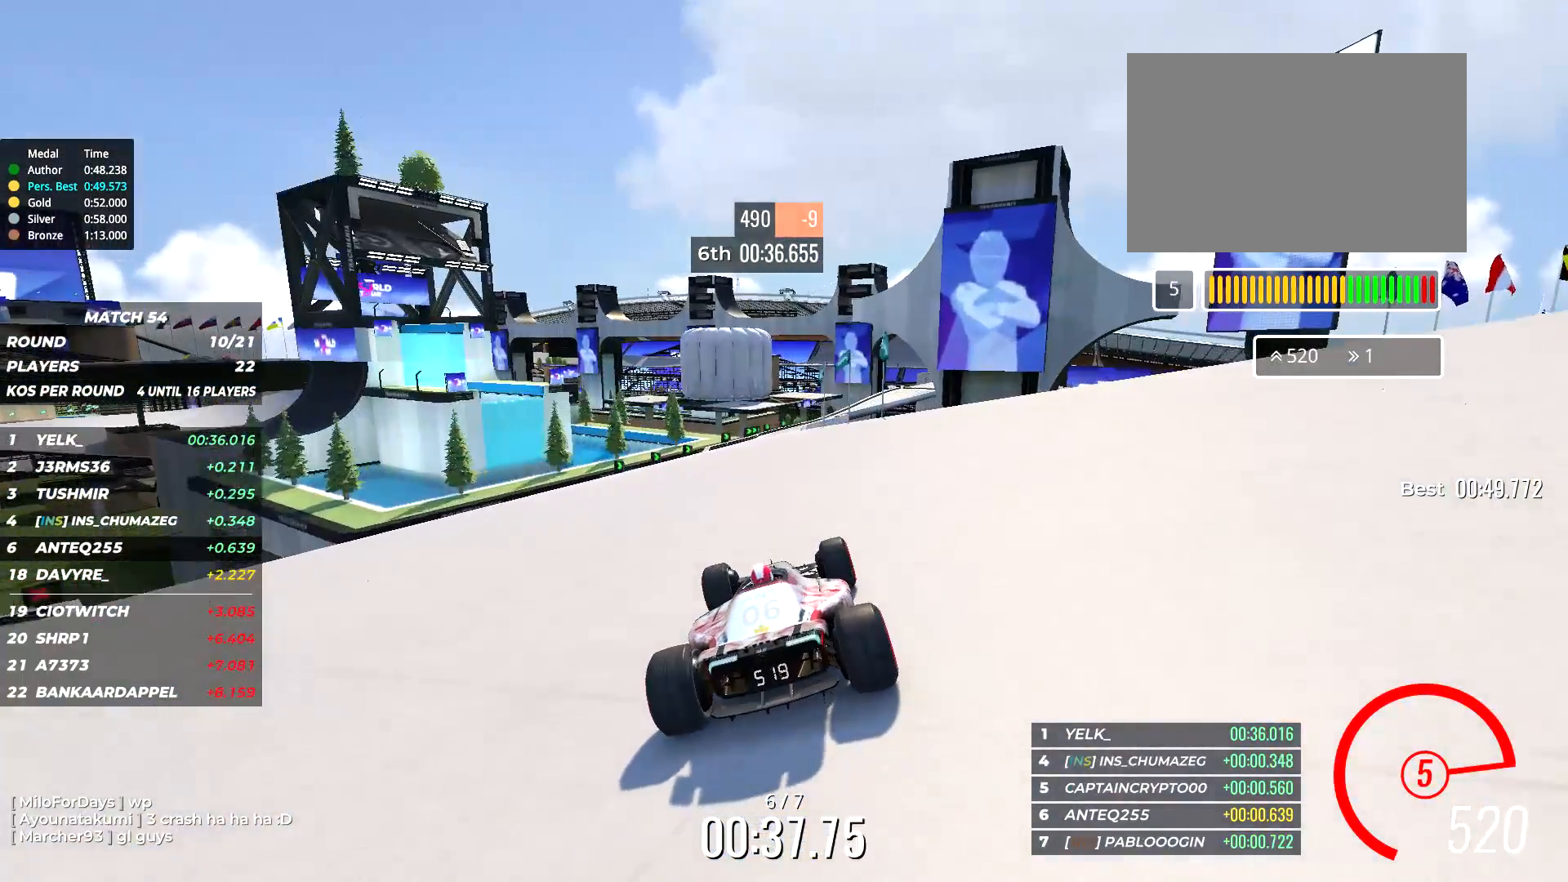
{"keys": ["up"], "events": [[84, "left", "down"], [184, "left", "up"], [284, "right", "down"], [350, "right", "up"]]}
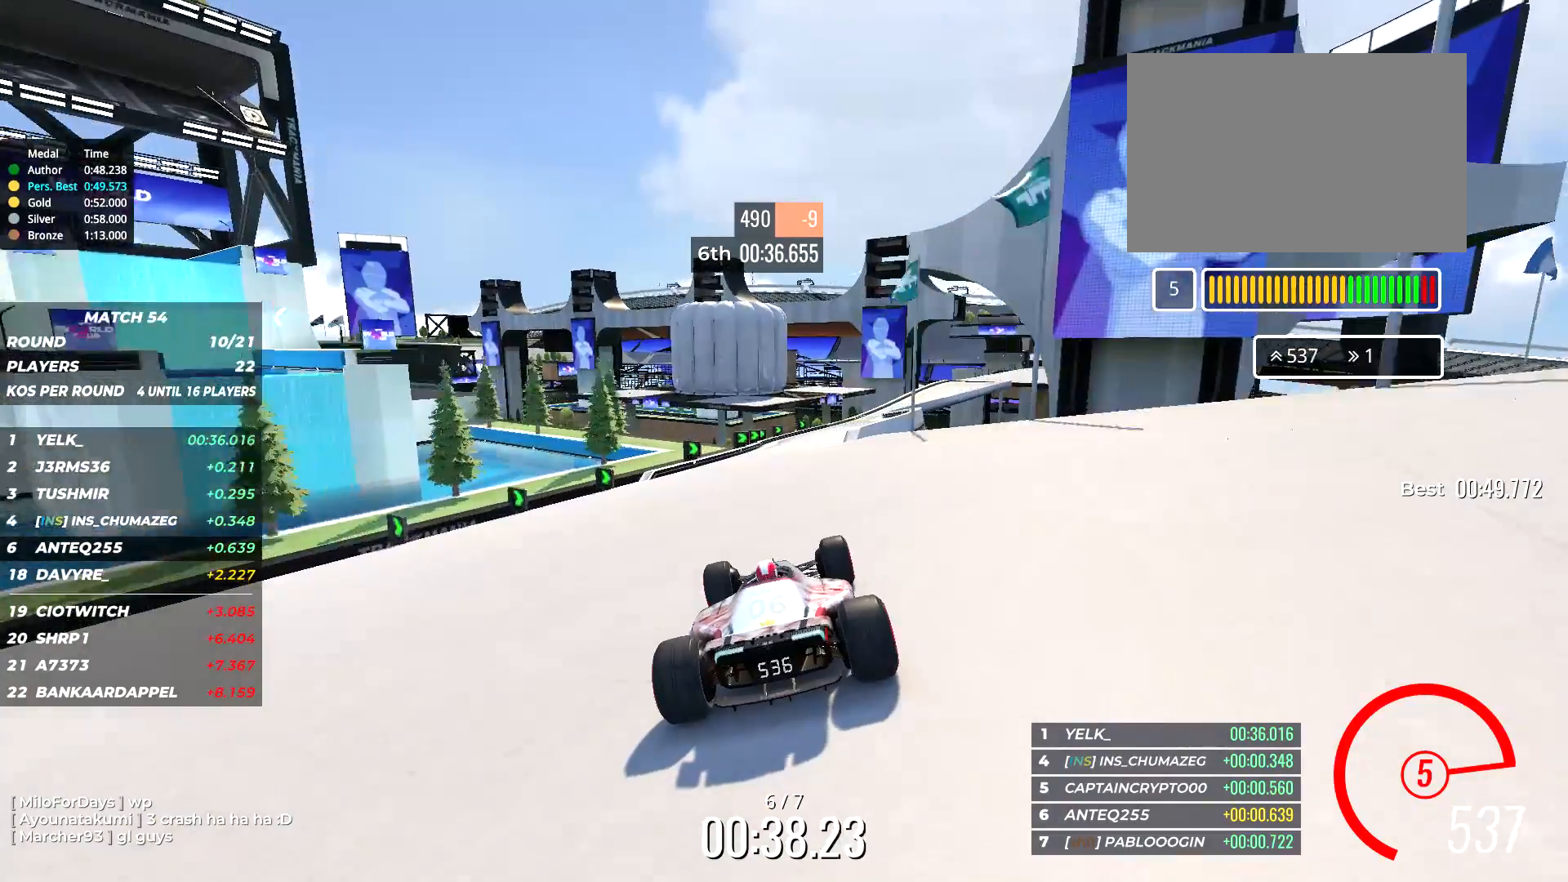
{"keys": ["up"], "events": [[117, "right", "down"], [300, "right", "up"], [334, "right", "down"], [484, "right", "up"]]}